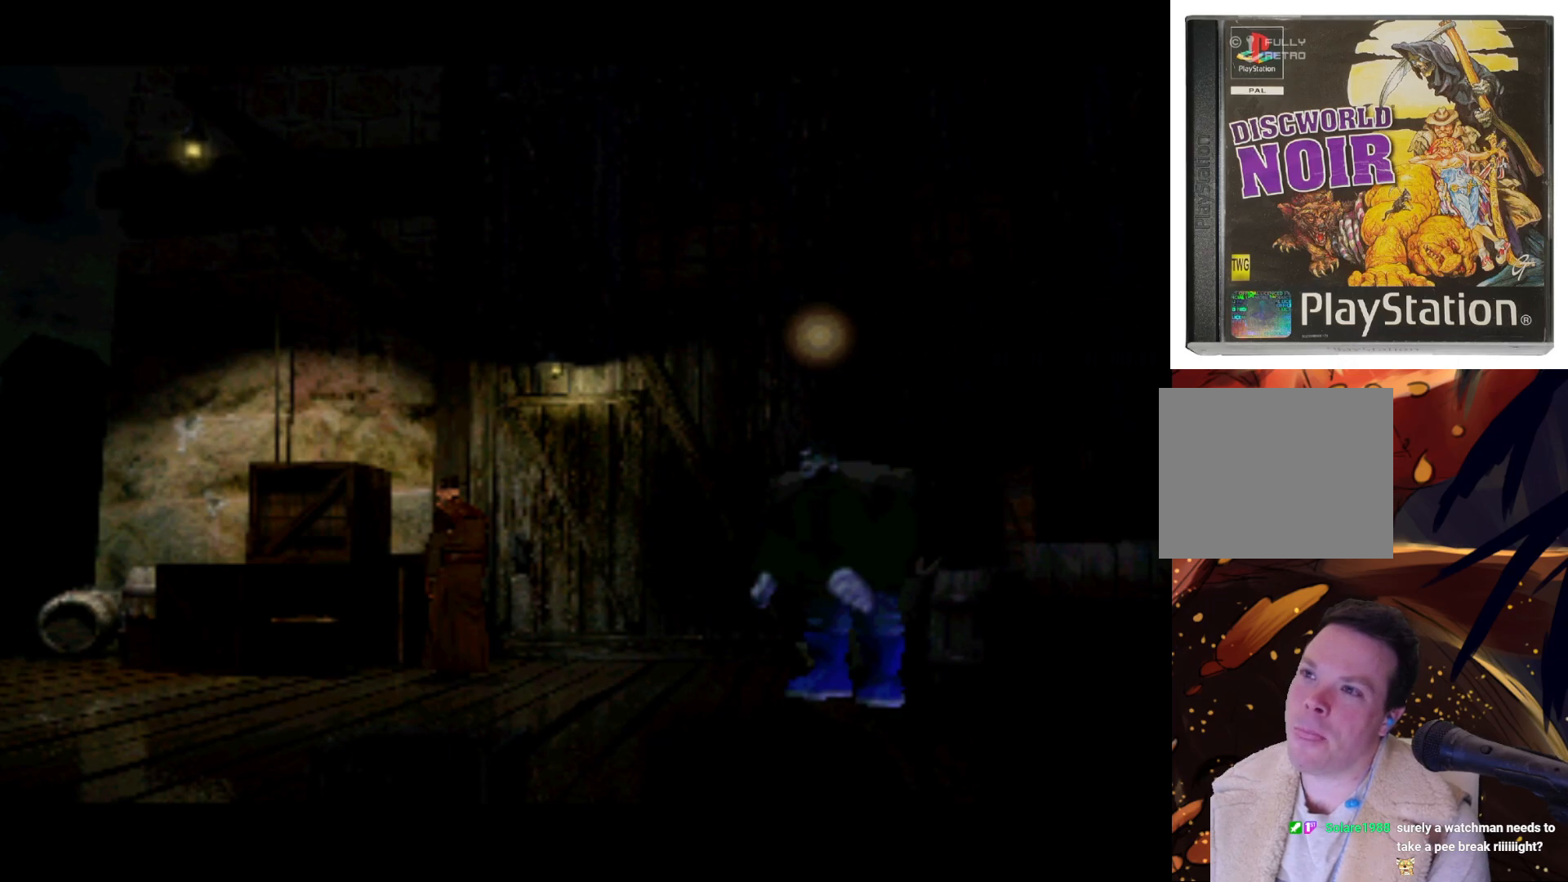
Gameplay with a controller (PlayStation layout); each line is a JSON object with the inputs held at the frame after it. "events" lists button and stick changes between this image and that frame as [ms after this image, input, new state], when the widget could be followed in between. Not read: L3 R3.
{"buttons": ["DPAD_LEFT"], "left_stick": "center", "right_stick": "center", "events": [[50, "DPAD_LEFT", "up"], [317, "DPAD_LEFT", "down"]]}
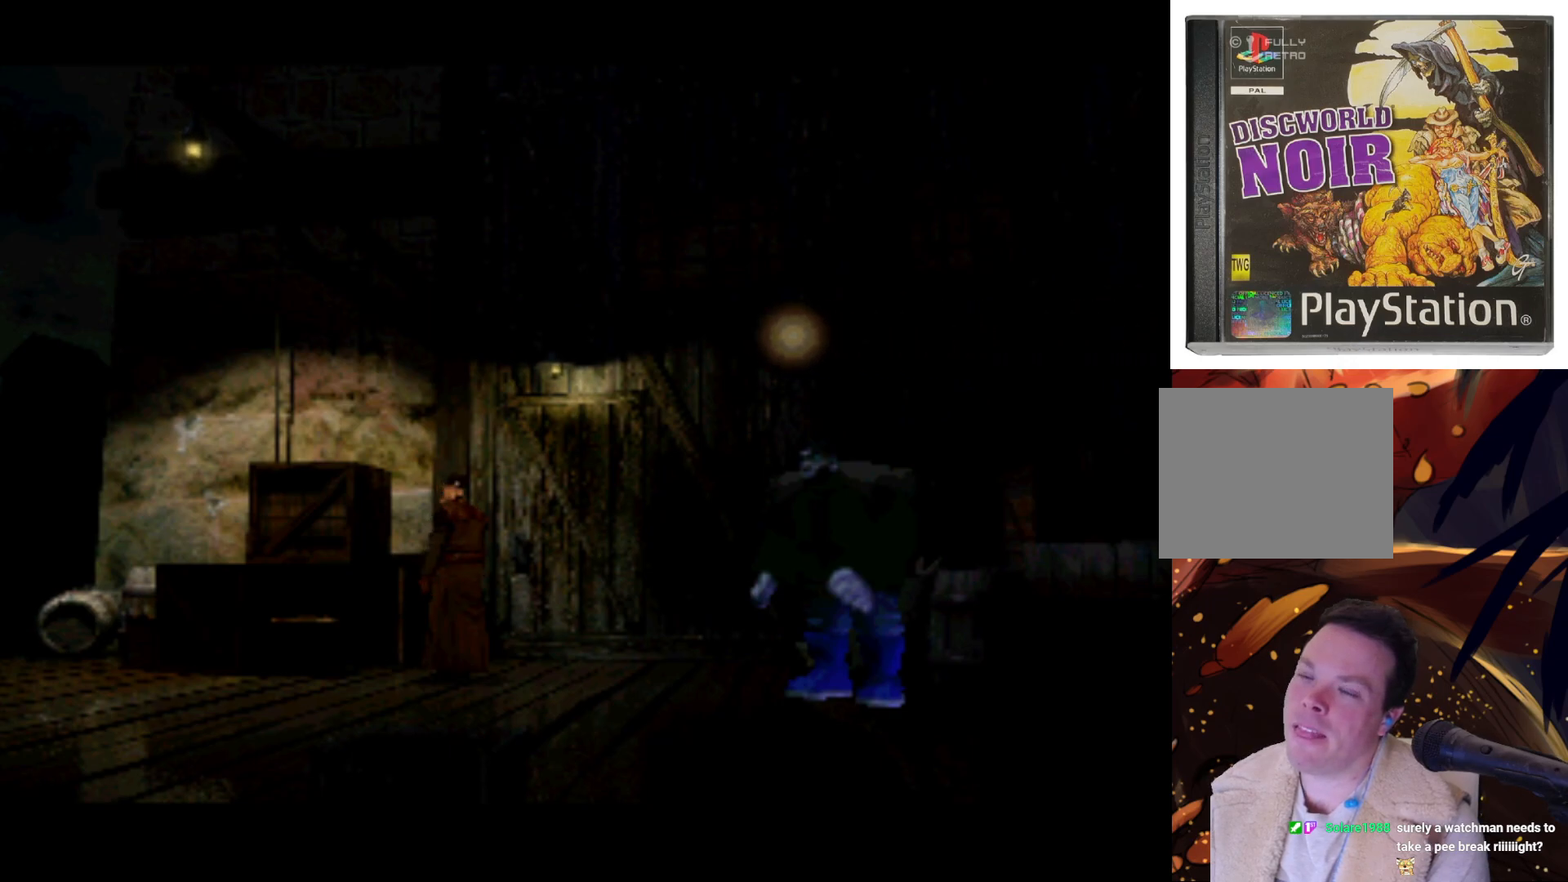
{"buttons": [], "left_stick": "center", "right_stick": "center", "events": [[250, "DPAD_LEFT", "up"]]}
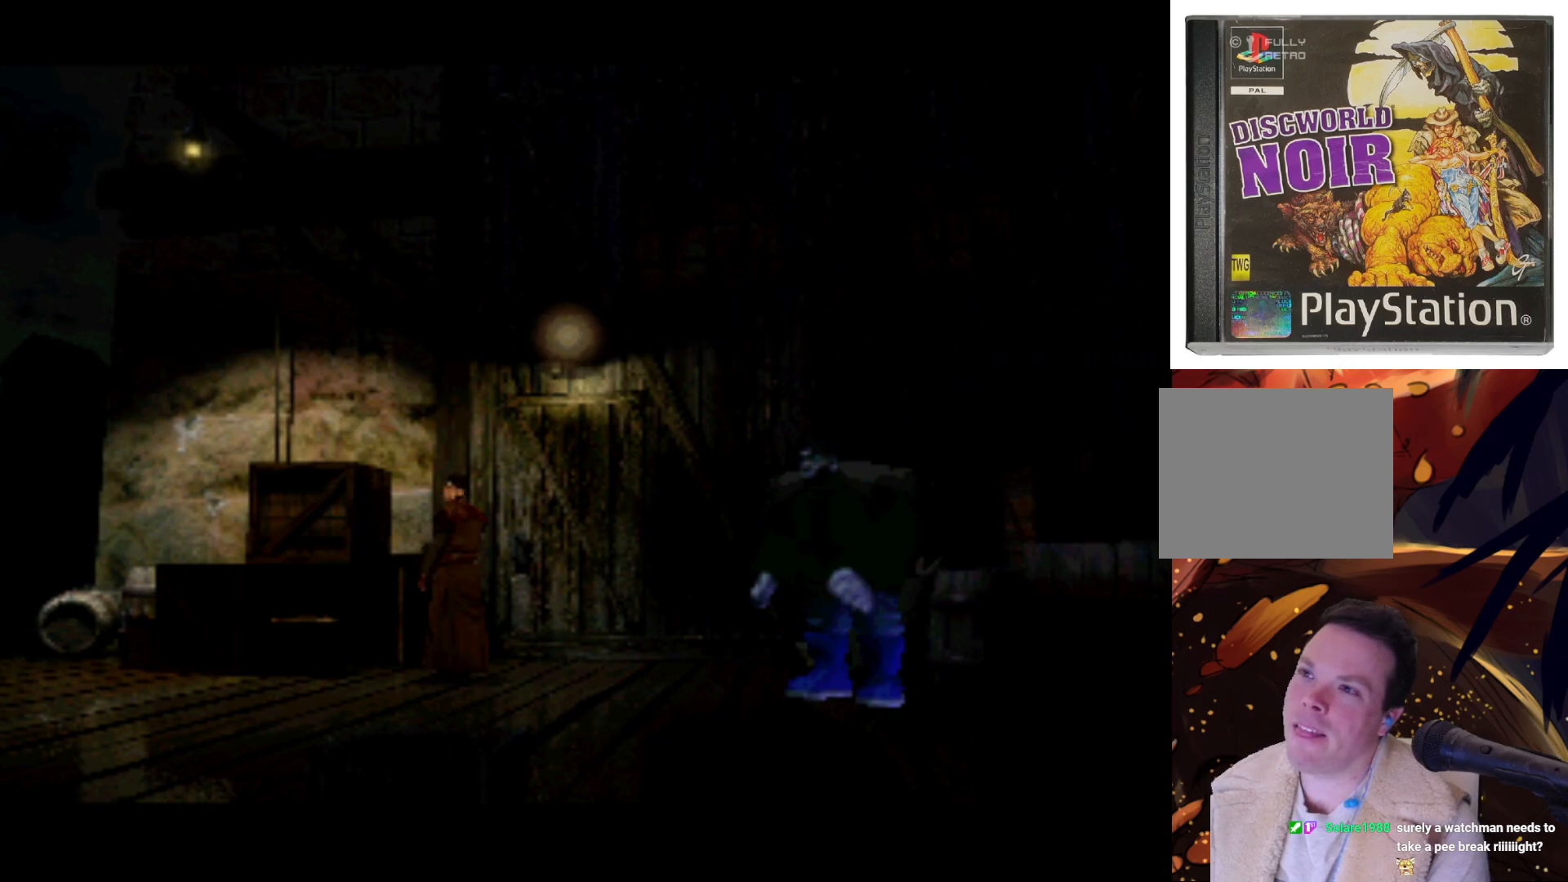
{"buttons": ["DPAD_LEFT"], "left_stick": "center", "right_stick": "center", "events": [[183, "DPAD_LEFT", "down"]]}
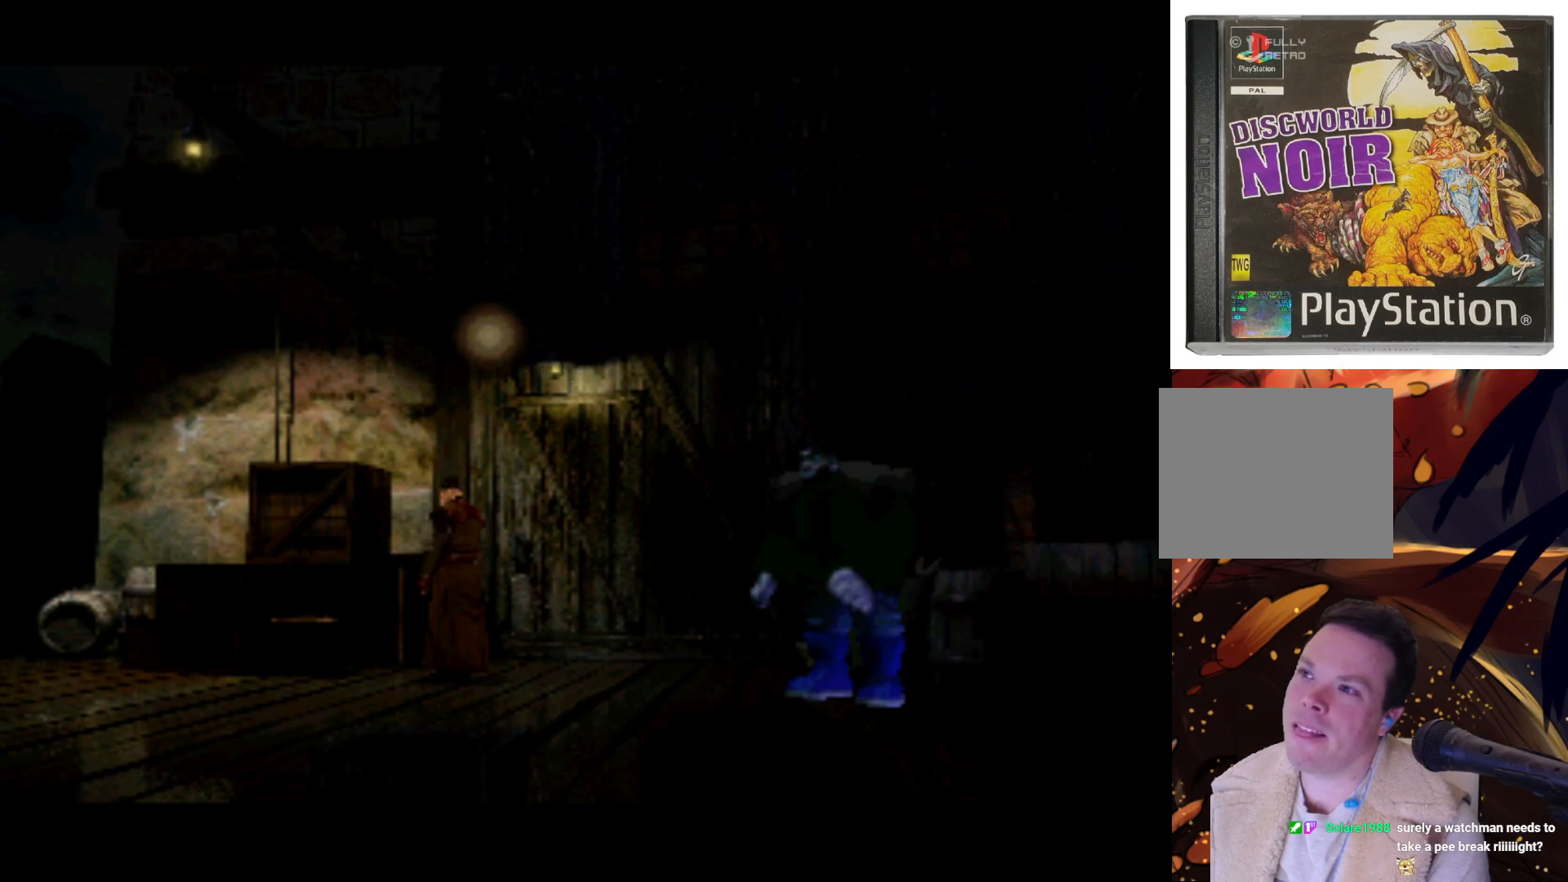
{"buttons": ["DPAD_LEFT"], "left_stick": "center", "right_stick": "center", "events": [[83, "DPAD_LEFT", "up"], [450, "DPAD_LEFT", "down"]]}
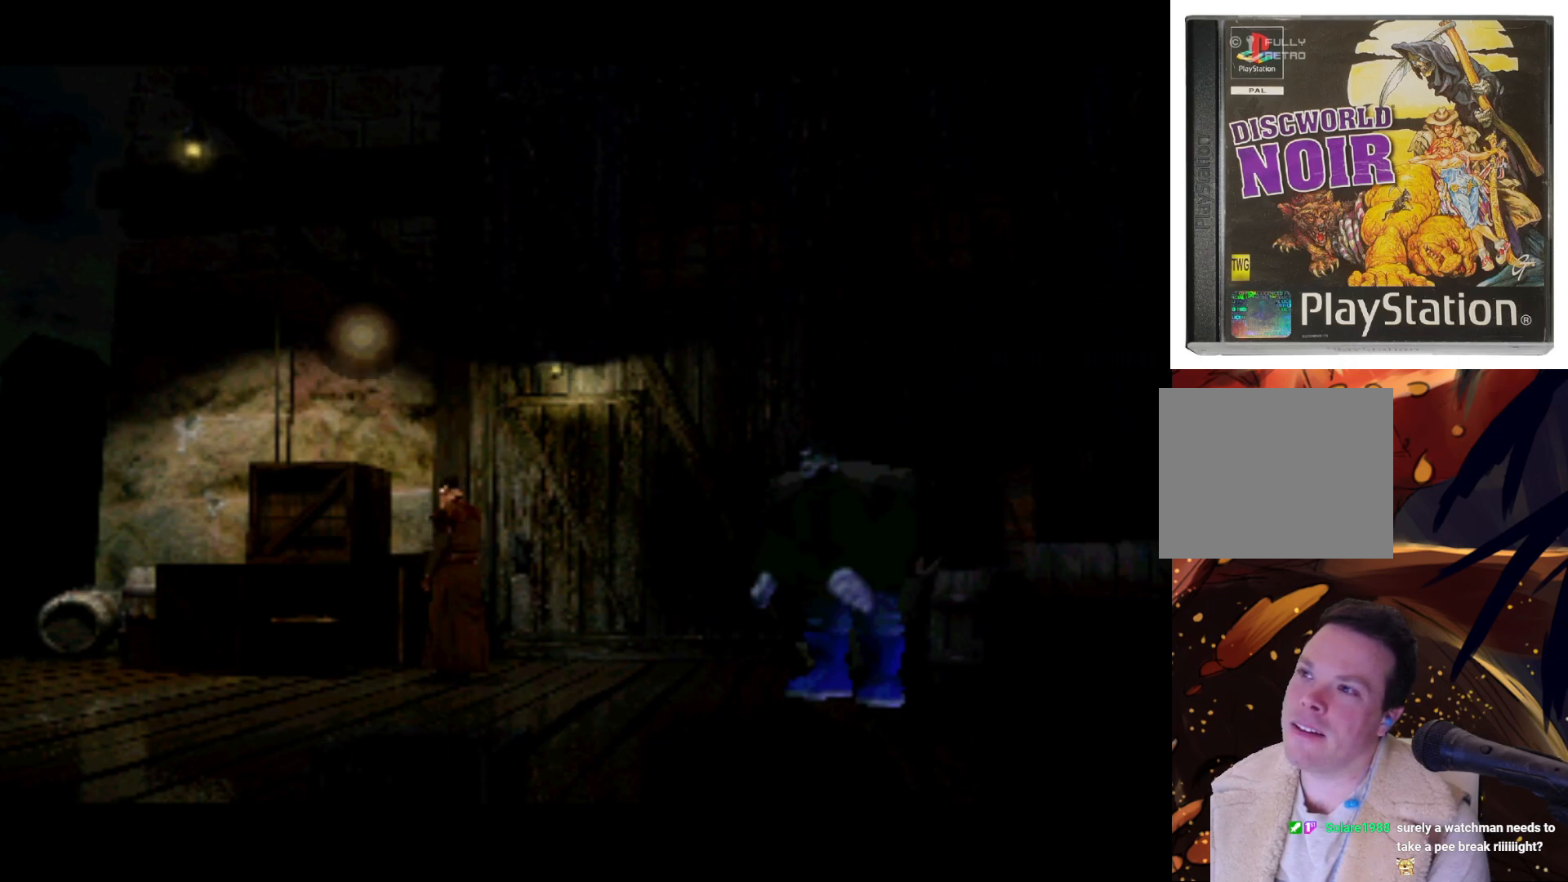
{"buttons": [], "left_stick": "center", "right_stick": "center", "events": [[317, "DPAD_LEFT", "up"]]}
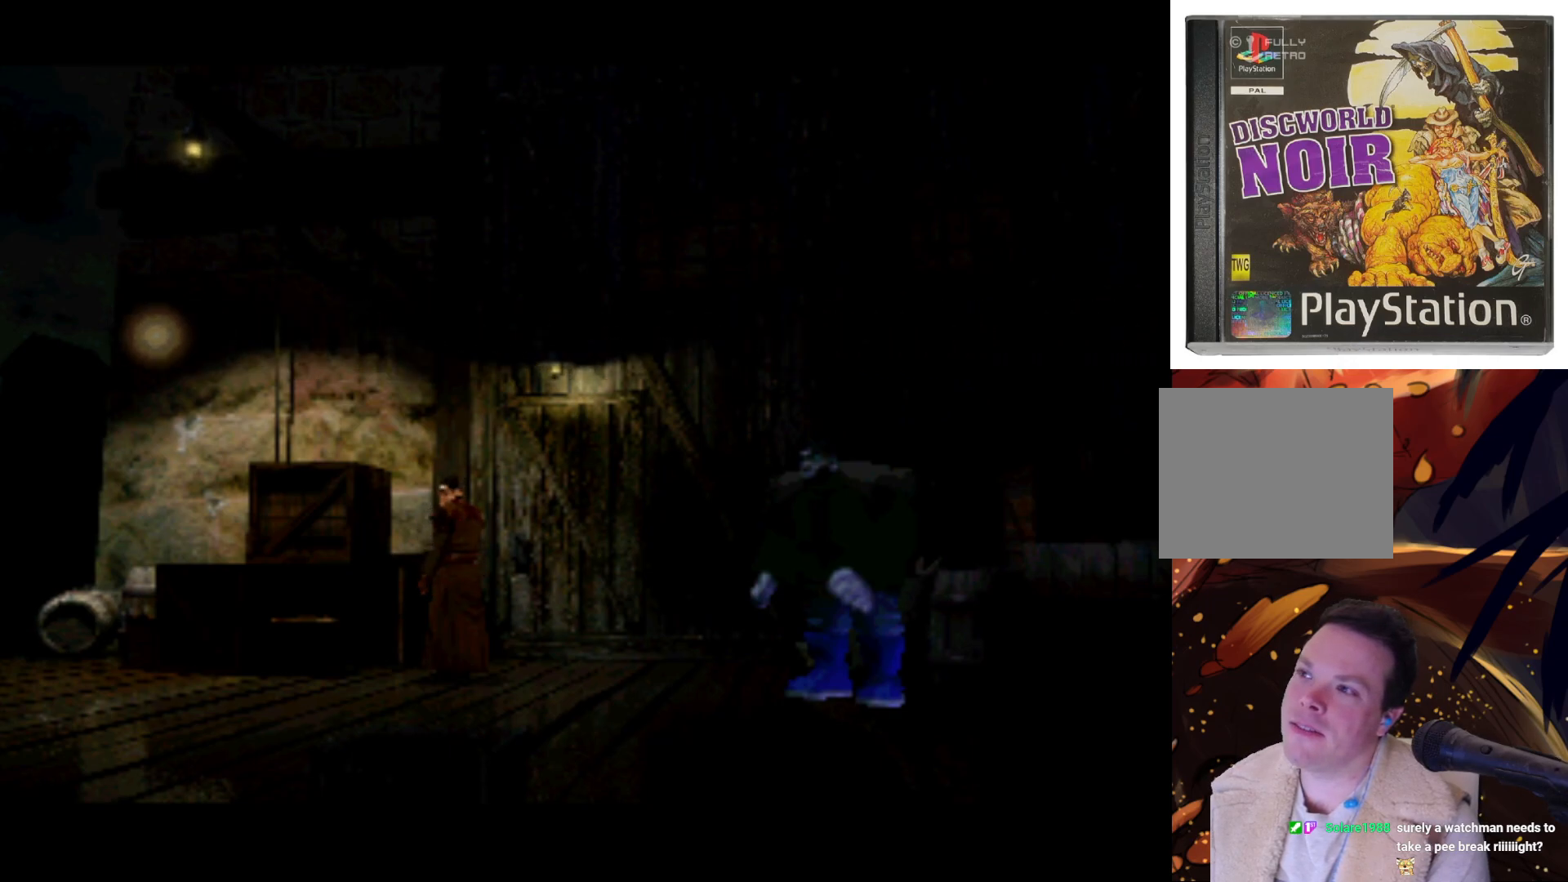
{"buttons": [], "left_stick": "center", "right_stick": "center", "events": []}
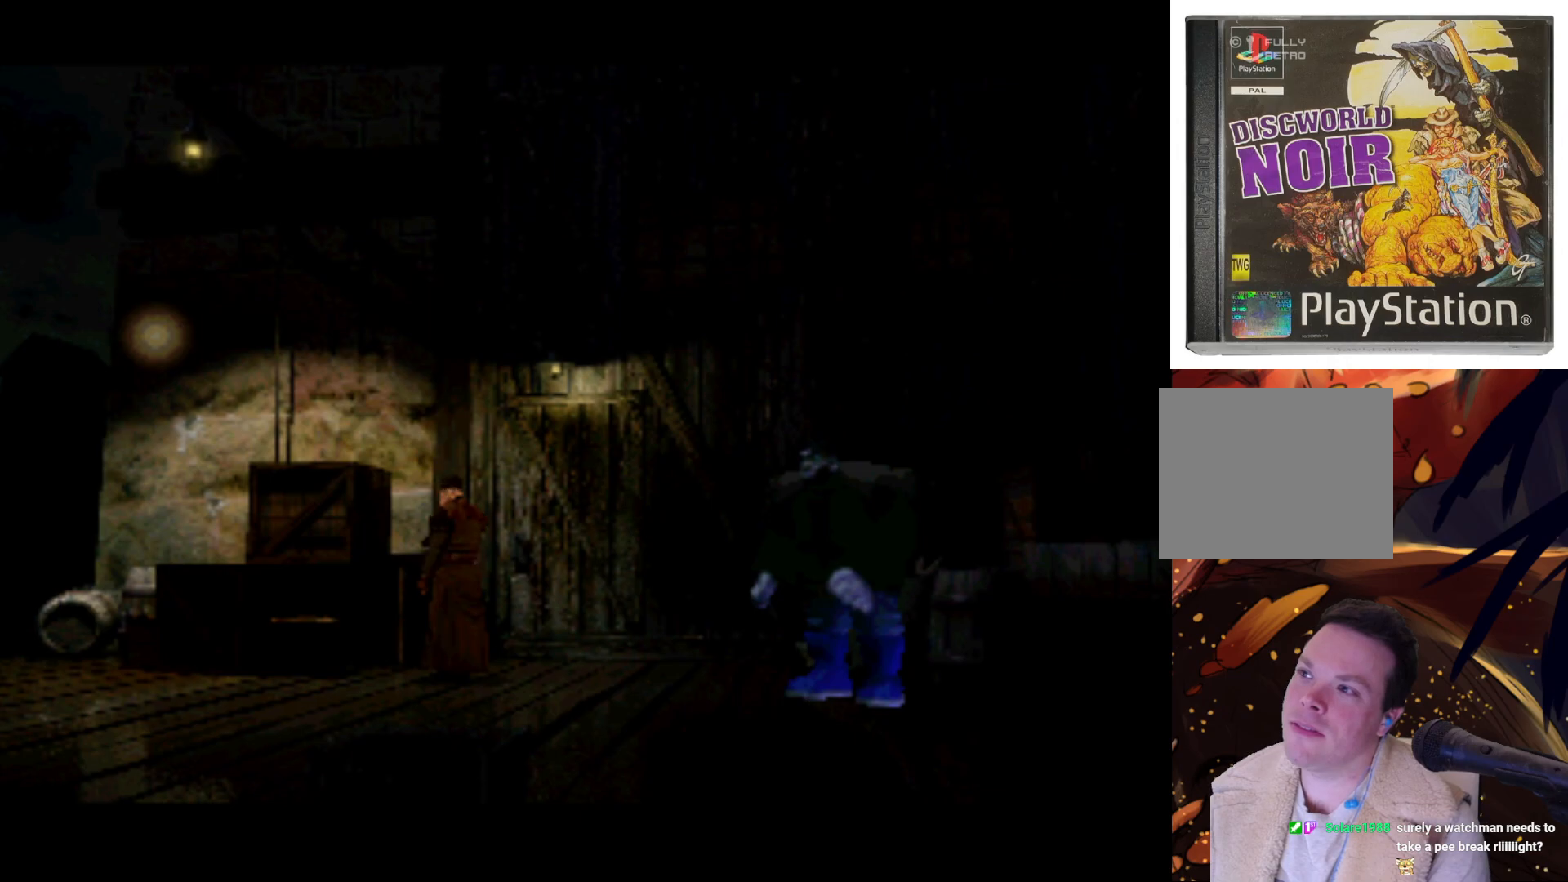
{"buttons": ["DPAD_DOWN"], "left_stick": "center", "right_stick": "center", "events": [[50, "DPAD_LEFT", "down"], [317, "DPAD_LEFT", "up"], [483, "DPAD_DOWN", "down"]]}
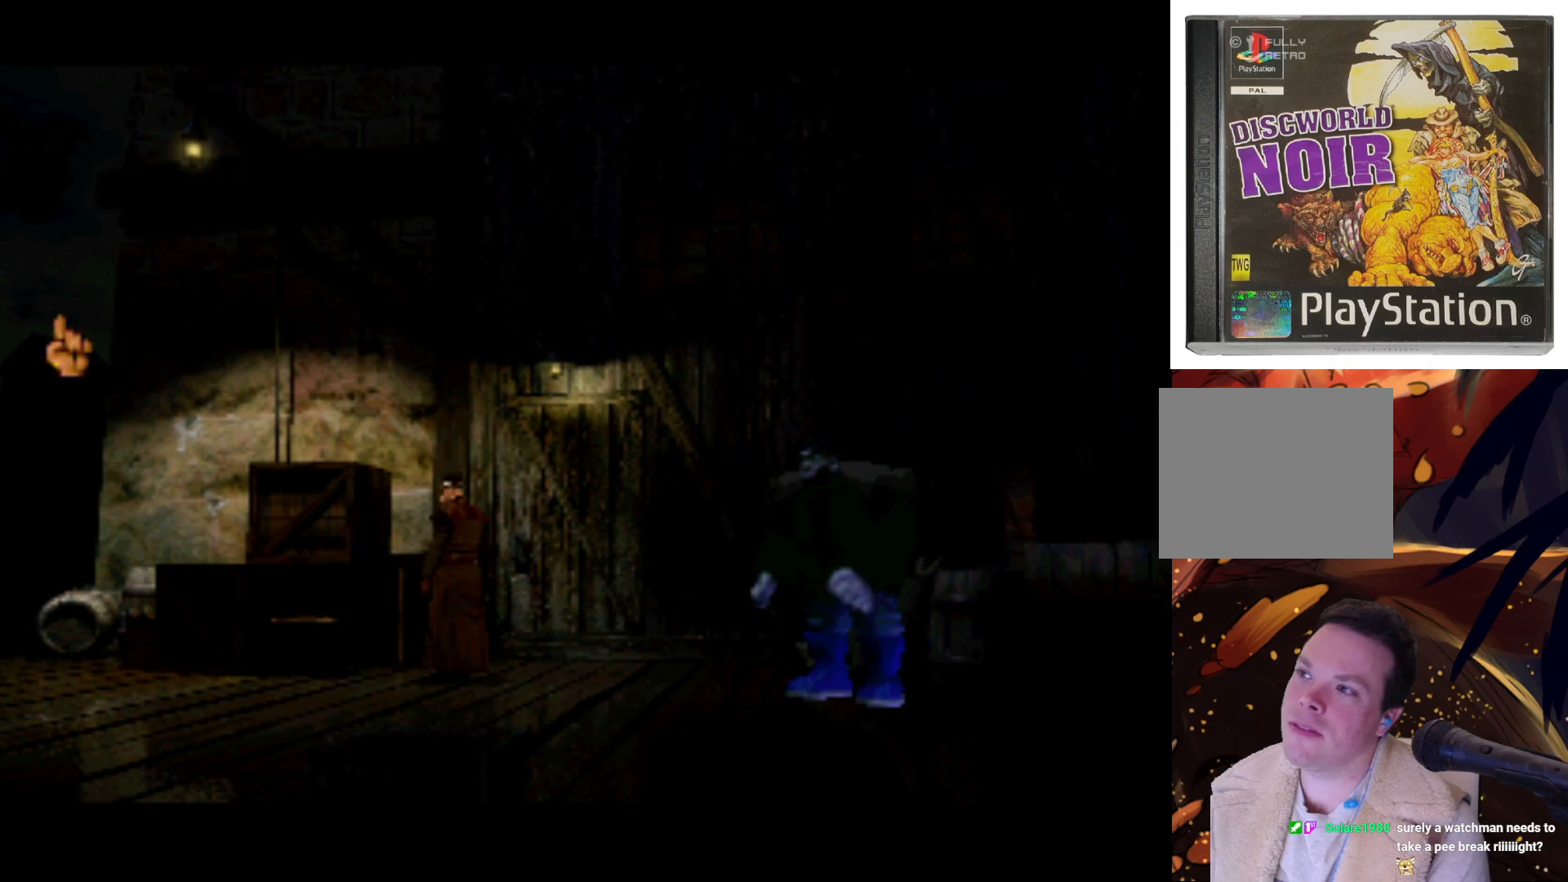
{"buttons": [], "left_stick": "center", "right_stick": "center", "events": [[350, "DPAD_DOWN", "up"]]}
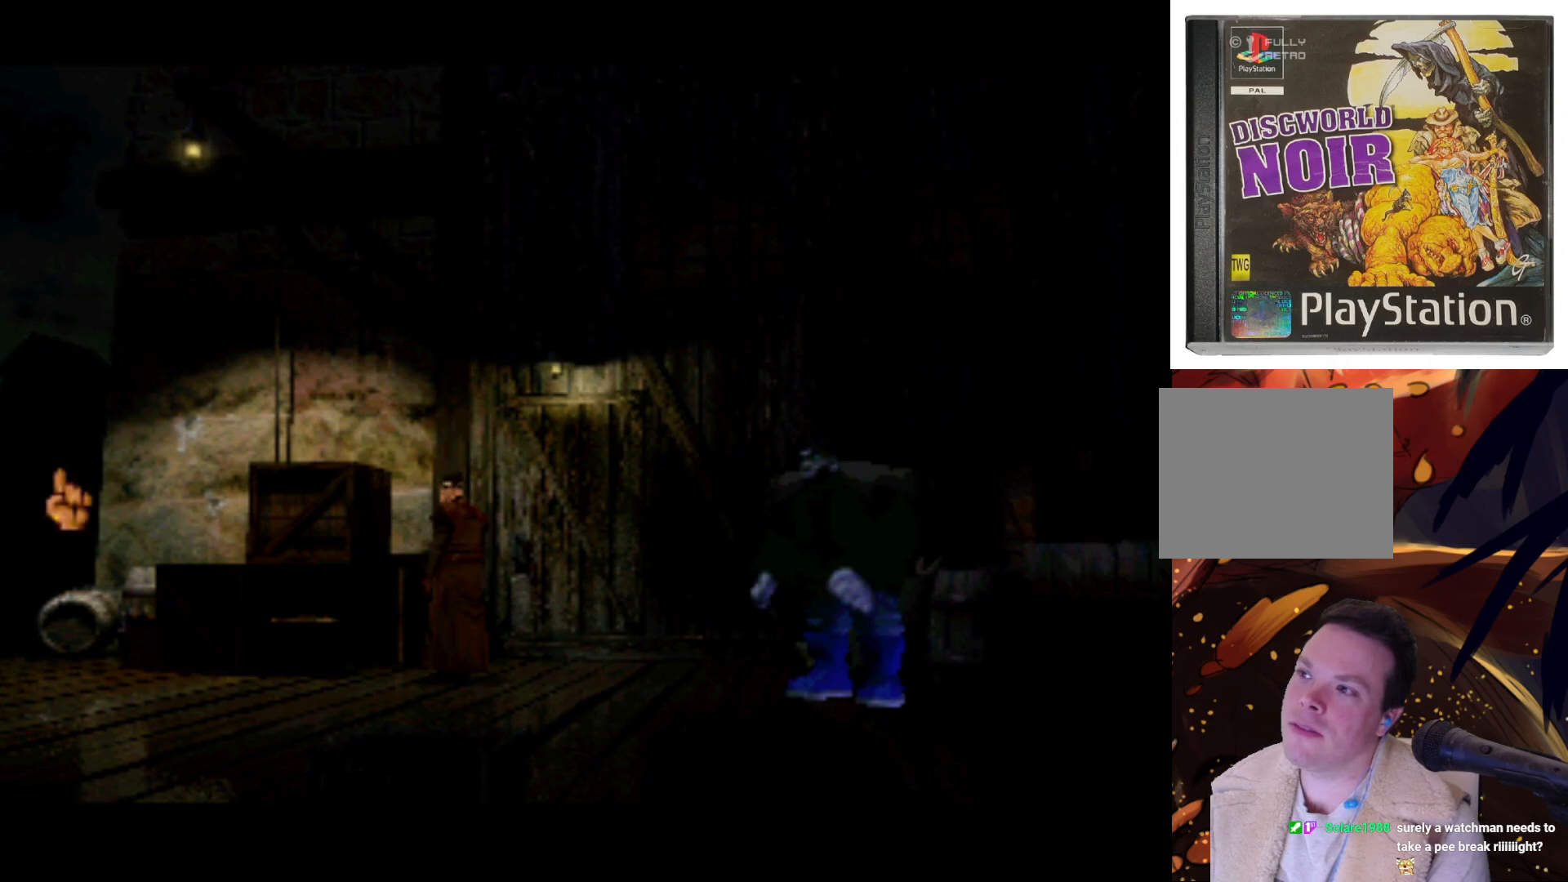
{"buttons": [], "left_stick": "center", "right_stick": "center", "events": [[50, "DPAD_RIGHT", "down"], [317, "DPAD_RIGHT", "up"]]}
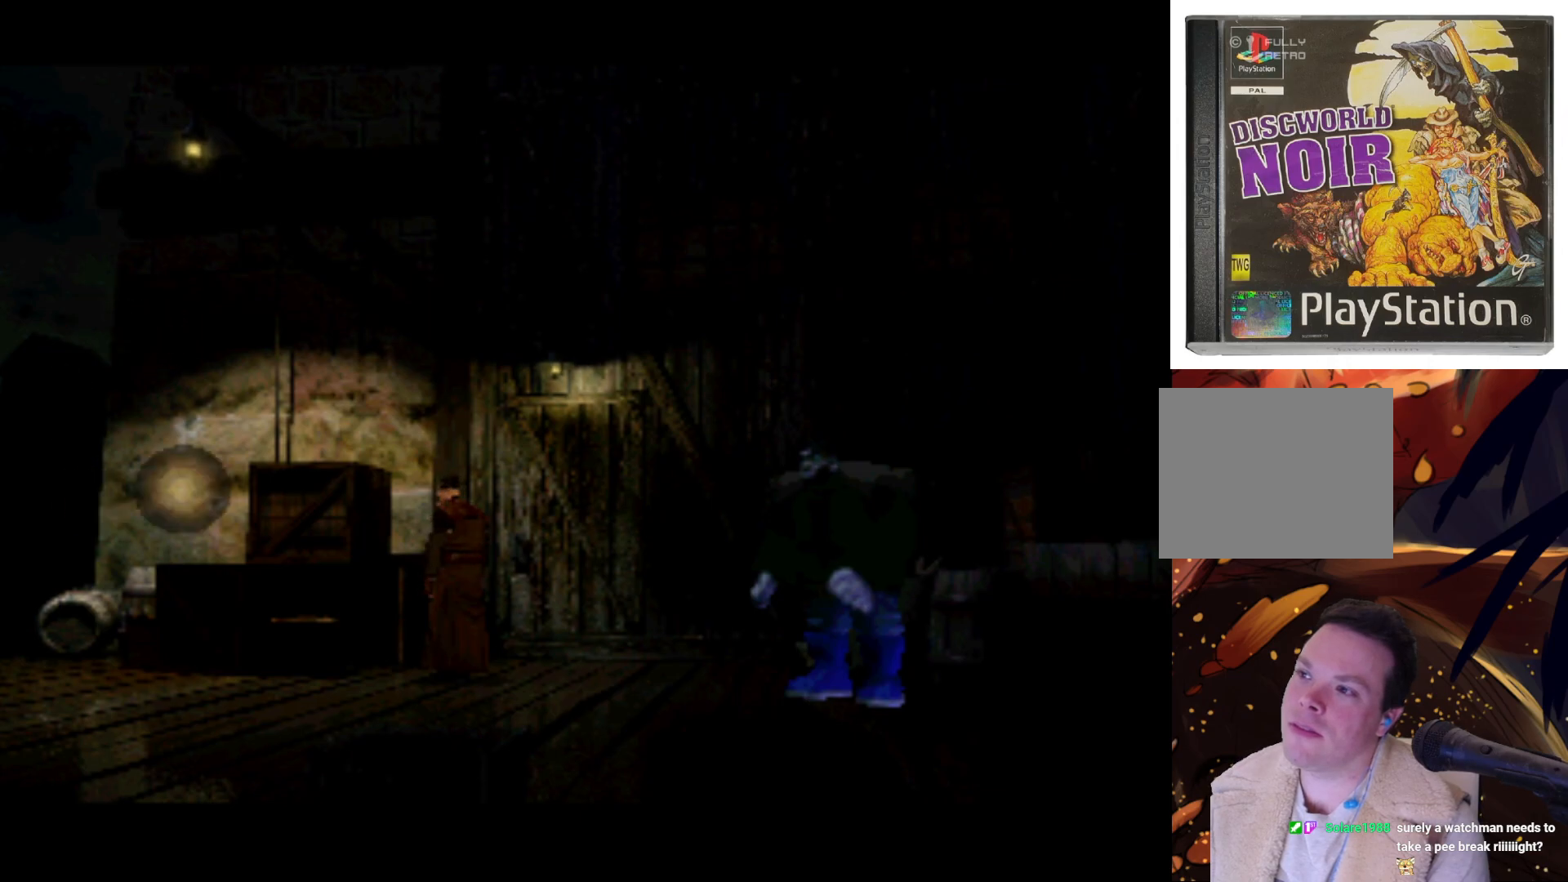
{"buttons": ["DPAD_RIGHT"], "left_stick": "center", "right_stick": "center", "events": [[217, "DPAD_RIGHT", "down"]]}
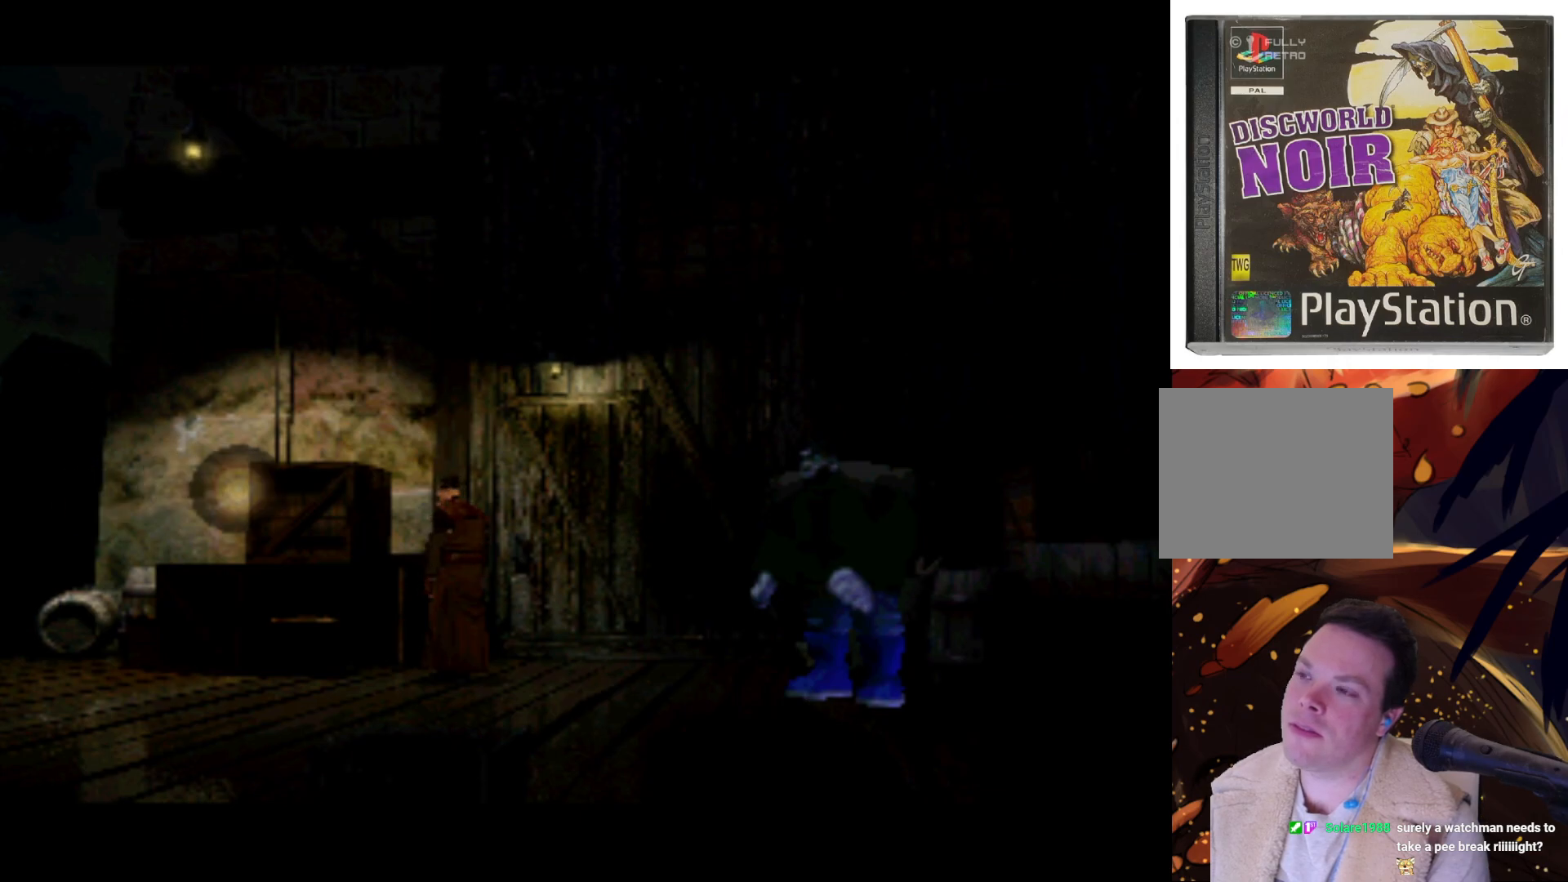
{"buttons": [], "left_stick": "center", "right_stick": "center", "events": [[50, "DPAD_RIGHT", "up"]]}
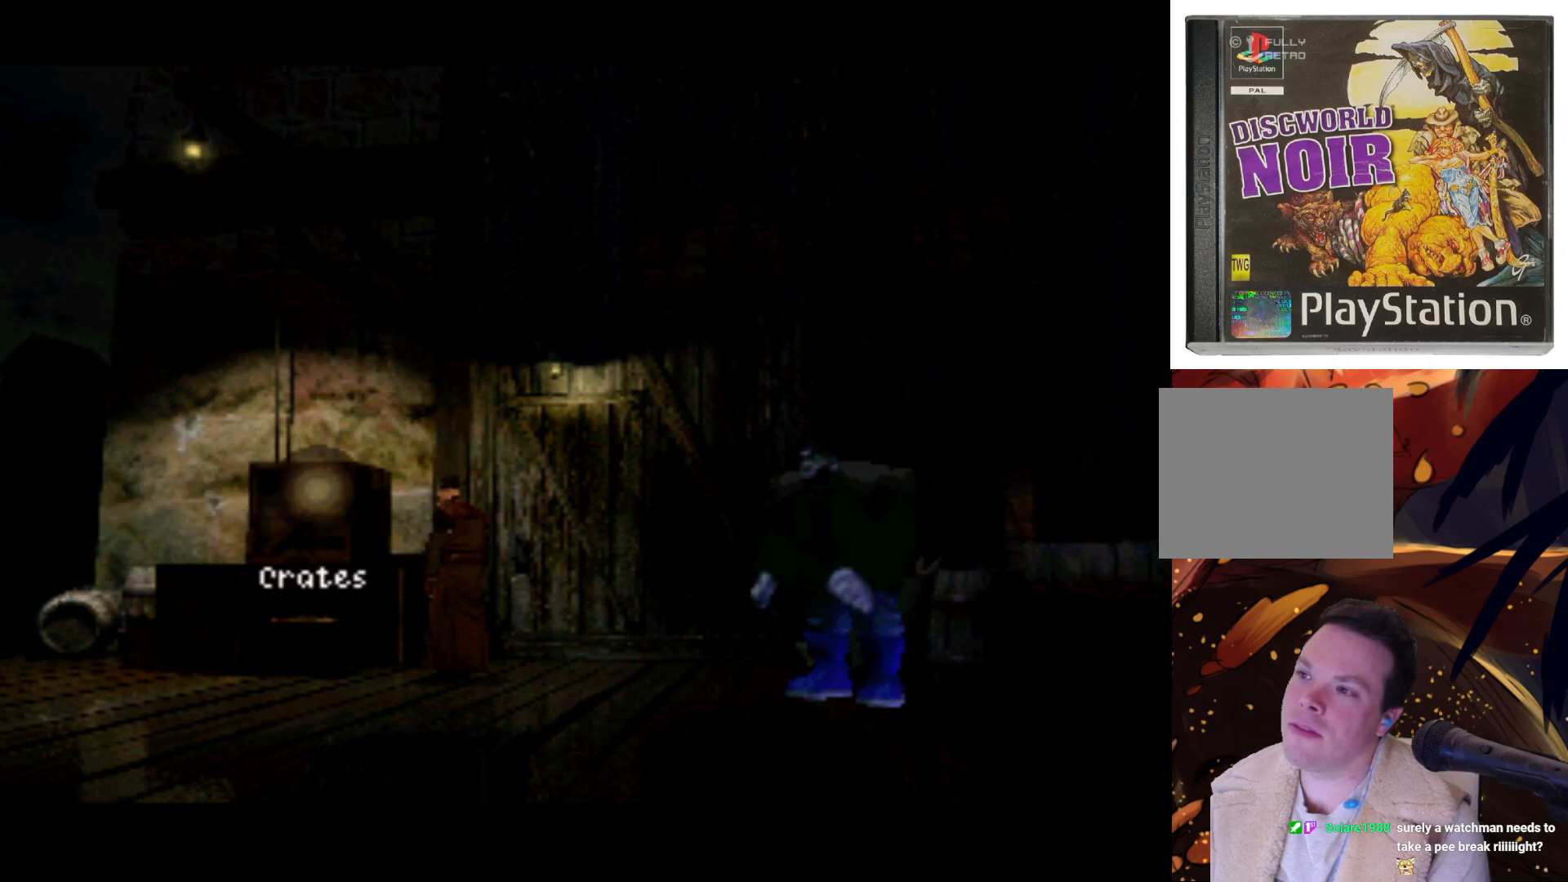
{"buttons": ["DPAD_RIGHT"], "left_stick": "center", "right_stick": "center", "events": [[417, "DPAD_RIGHT", "down"]]}
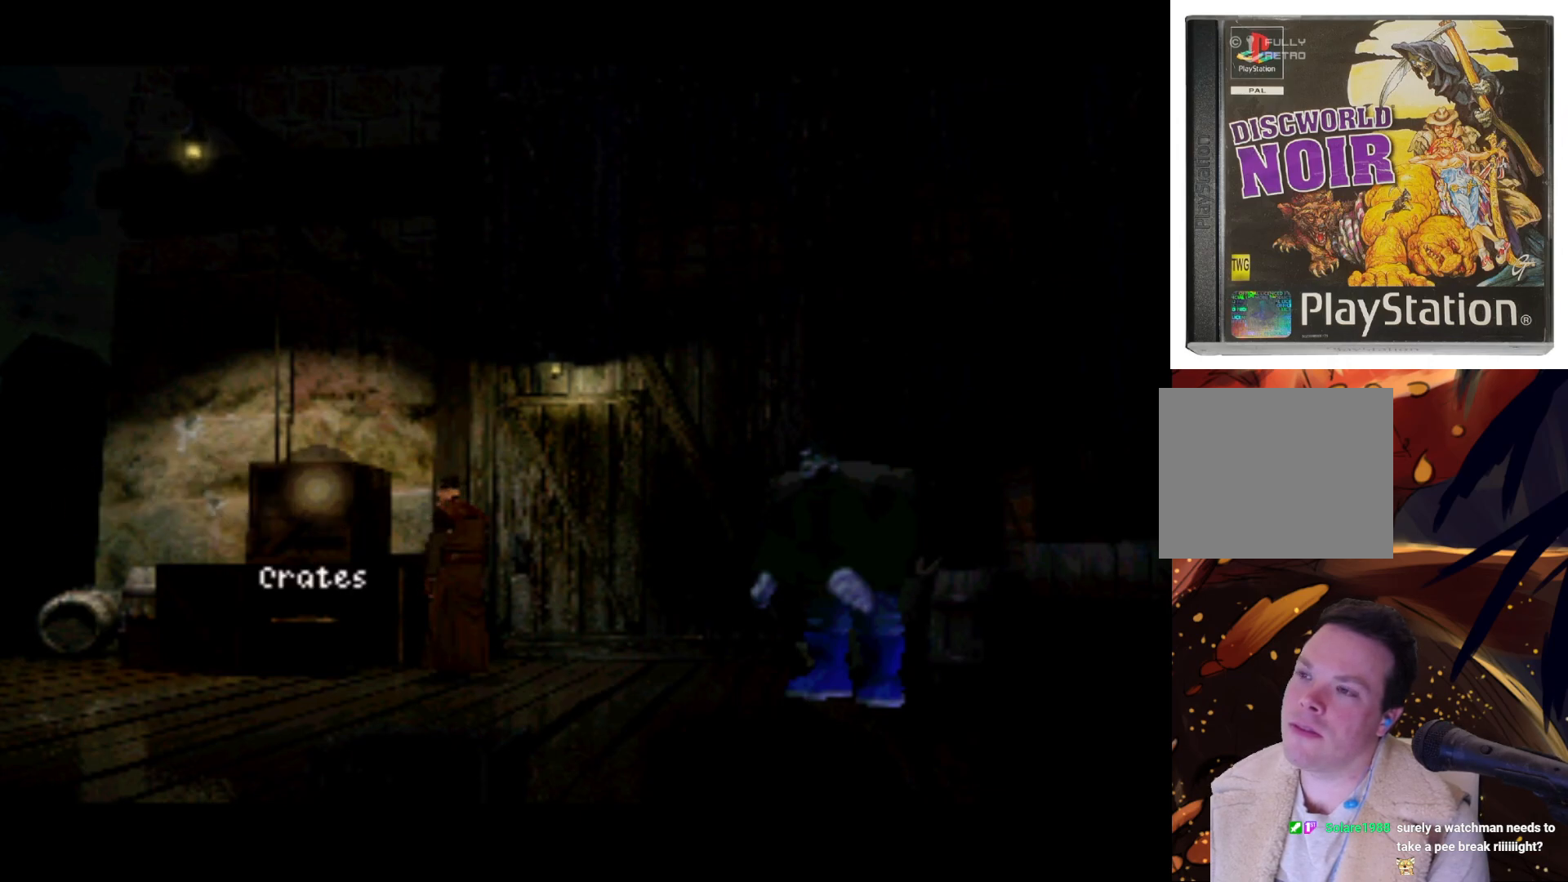
{"buttons": [], "left_stick": "center", "right_stick": "center", "events": [[283, "DPAD_RIGHT", "up"]]}
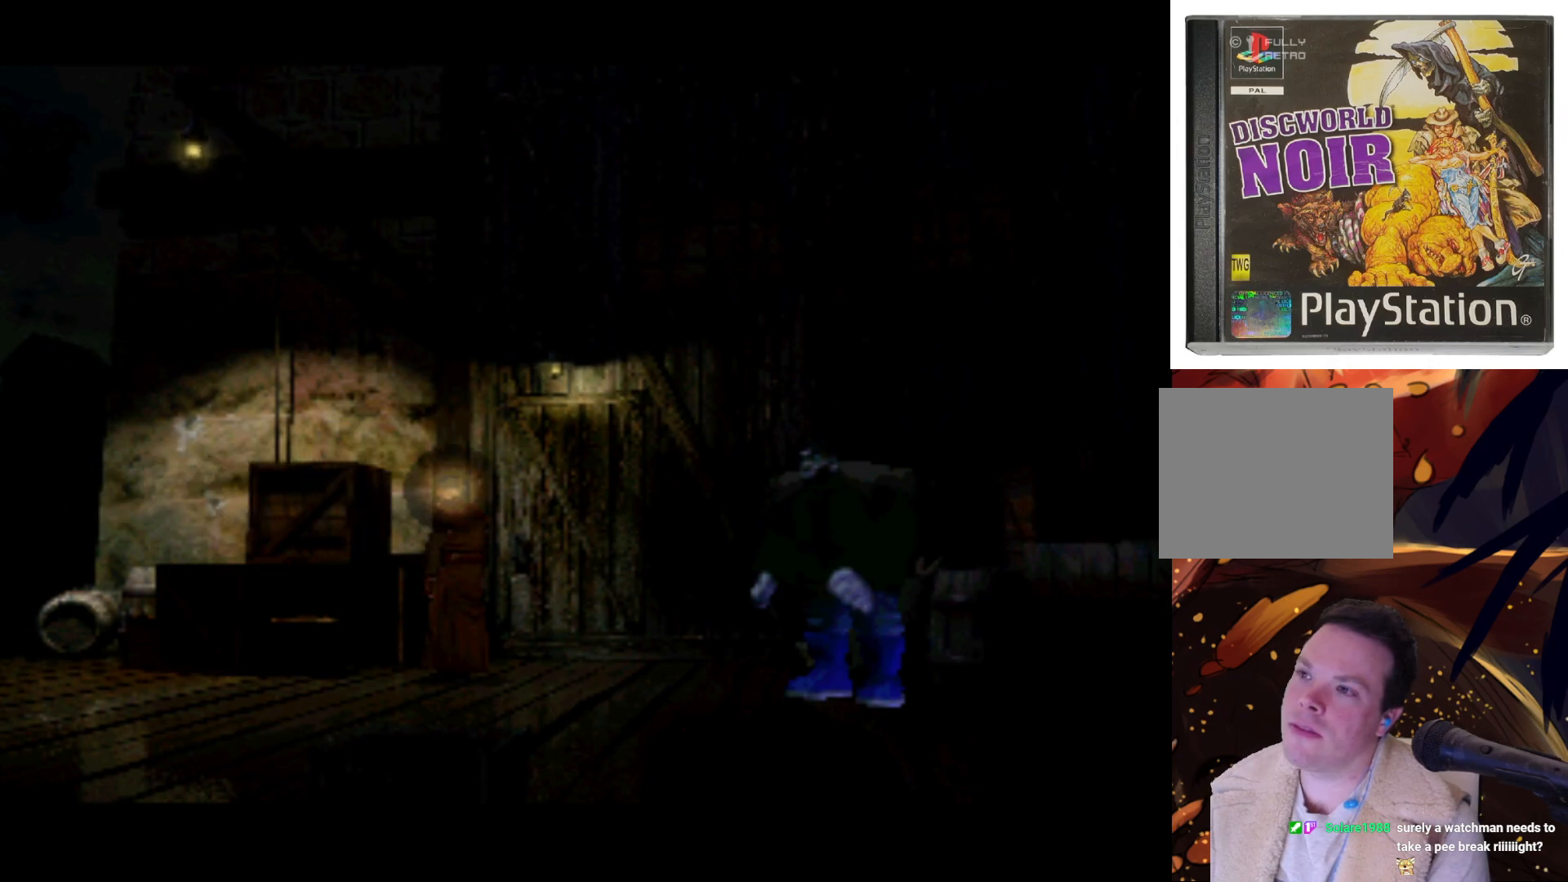
{"buttons": ["DPAD_UP", "DPAD_LEFT"], "left_stick": "center", "right_stick": "center", "events": [[117, "DPAD_UP", "down"], [417, "DPAD_LEFT", "down"]]}
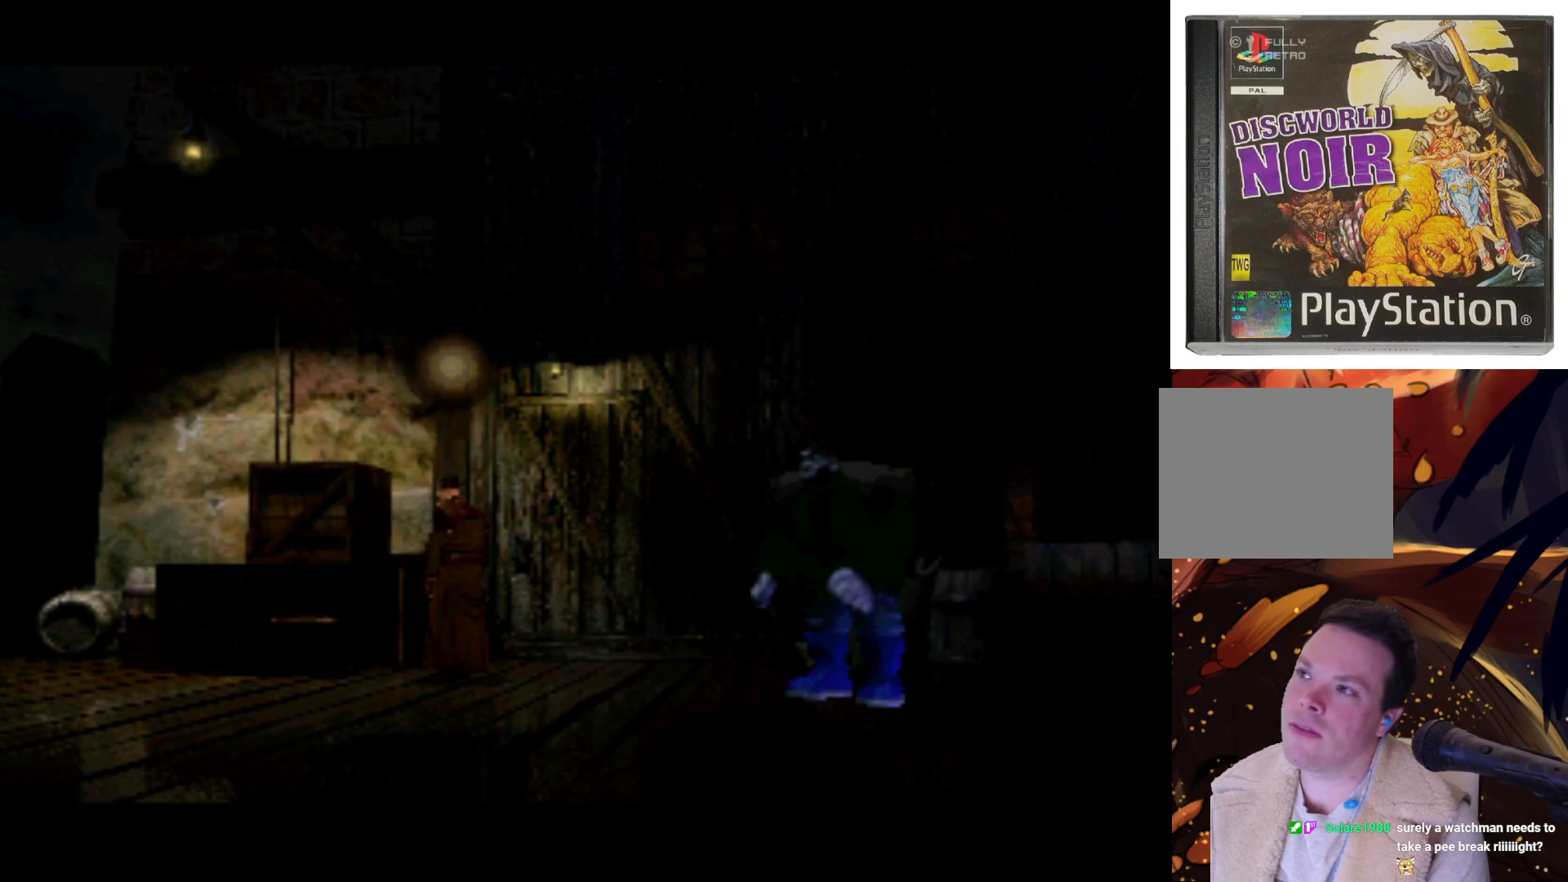
{"buttons": [], "left_stick": "center", "right_stick": "center", "events": [[183, "DPAD_LEFT", "up"], [183, "DPAD_UP", "up"]]}
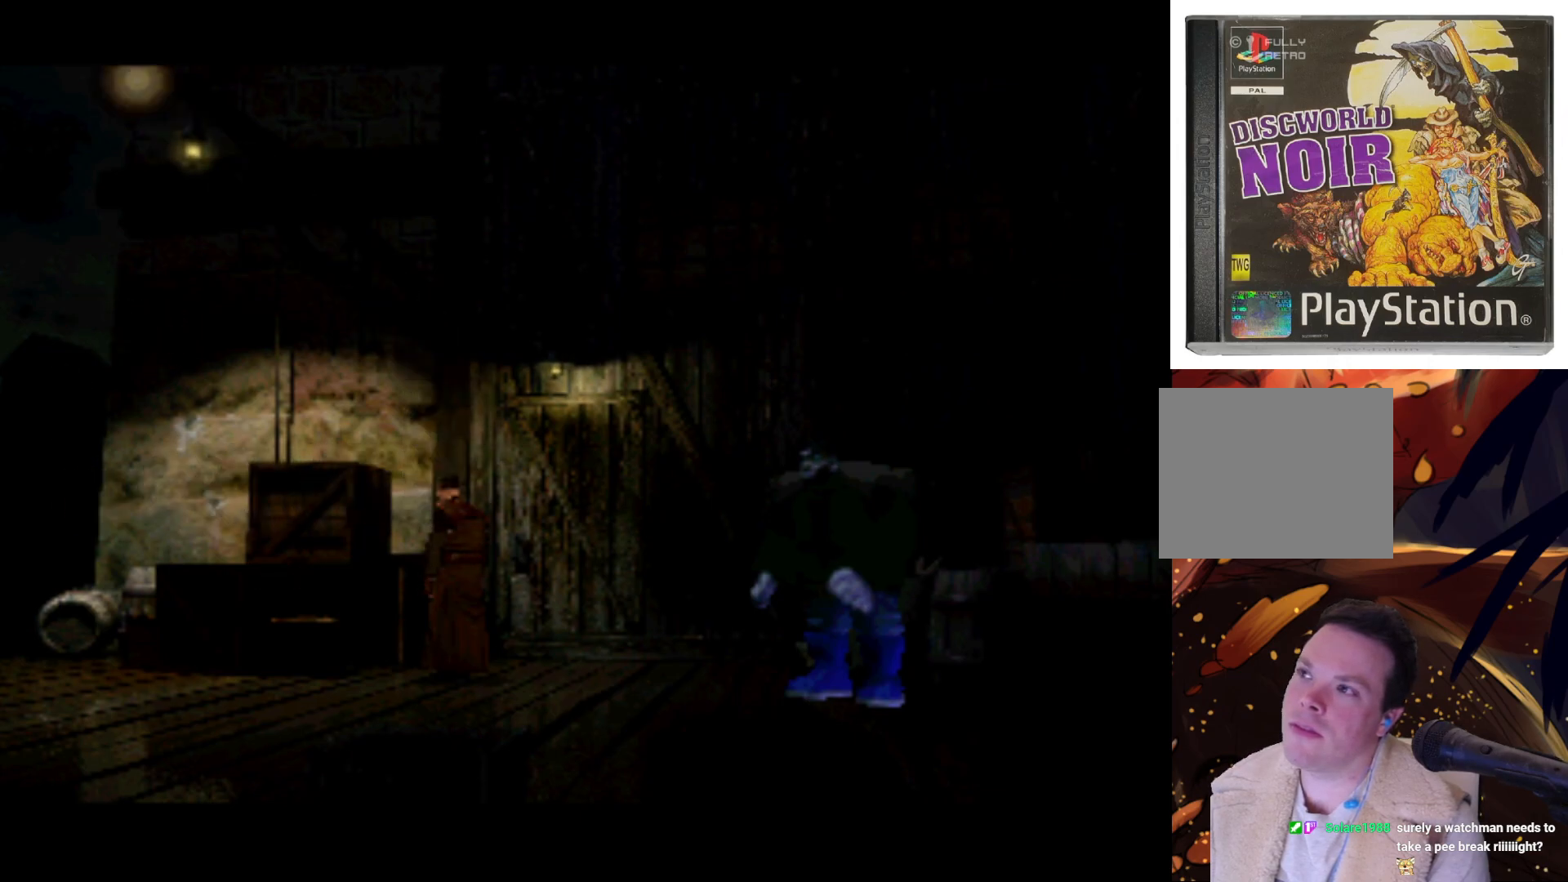
{"buttons": [], "left_stick": "center", "right_stick": "center", "events": [[183, "DPAD_DOWN", "down"], [183, "DPAD_RIGHT", "down"], [450, "DPAD_DOWN", "up"], [483, "DPAD_RIGHT", "up"]]}
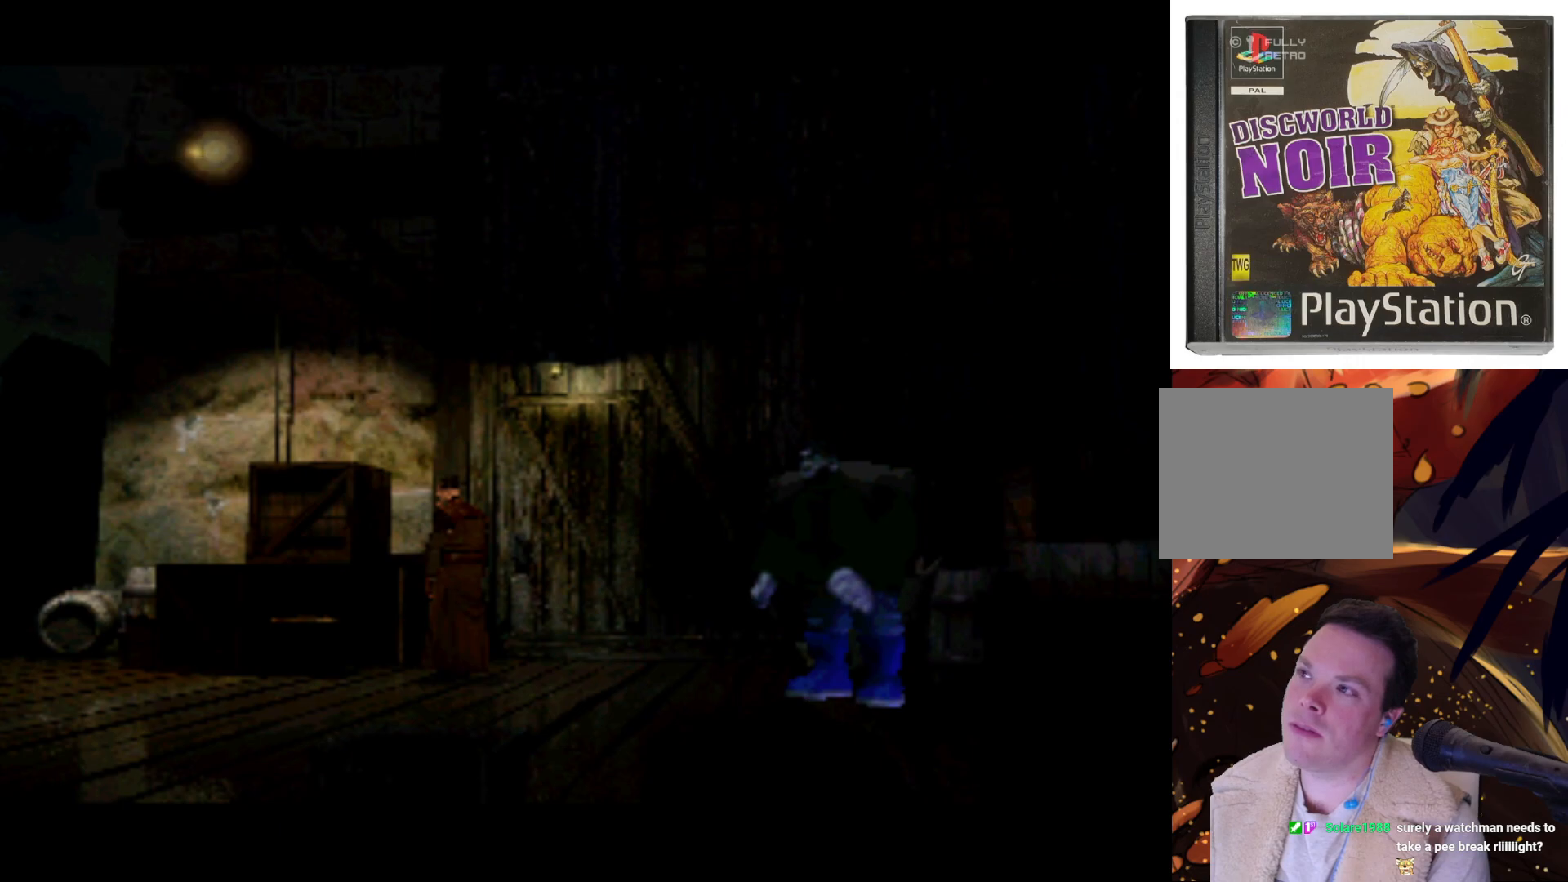
{"buttons": ["DPAD_LEFT"], "left_stick": "center", "right_stick": "center", "events": [[383, "DPAD_LEFT", "down"]]}
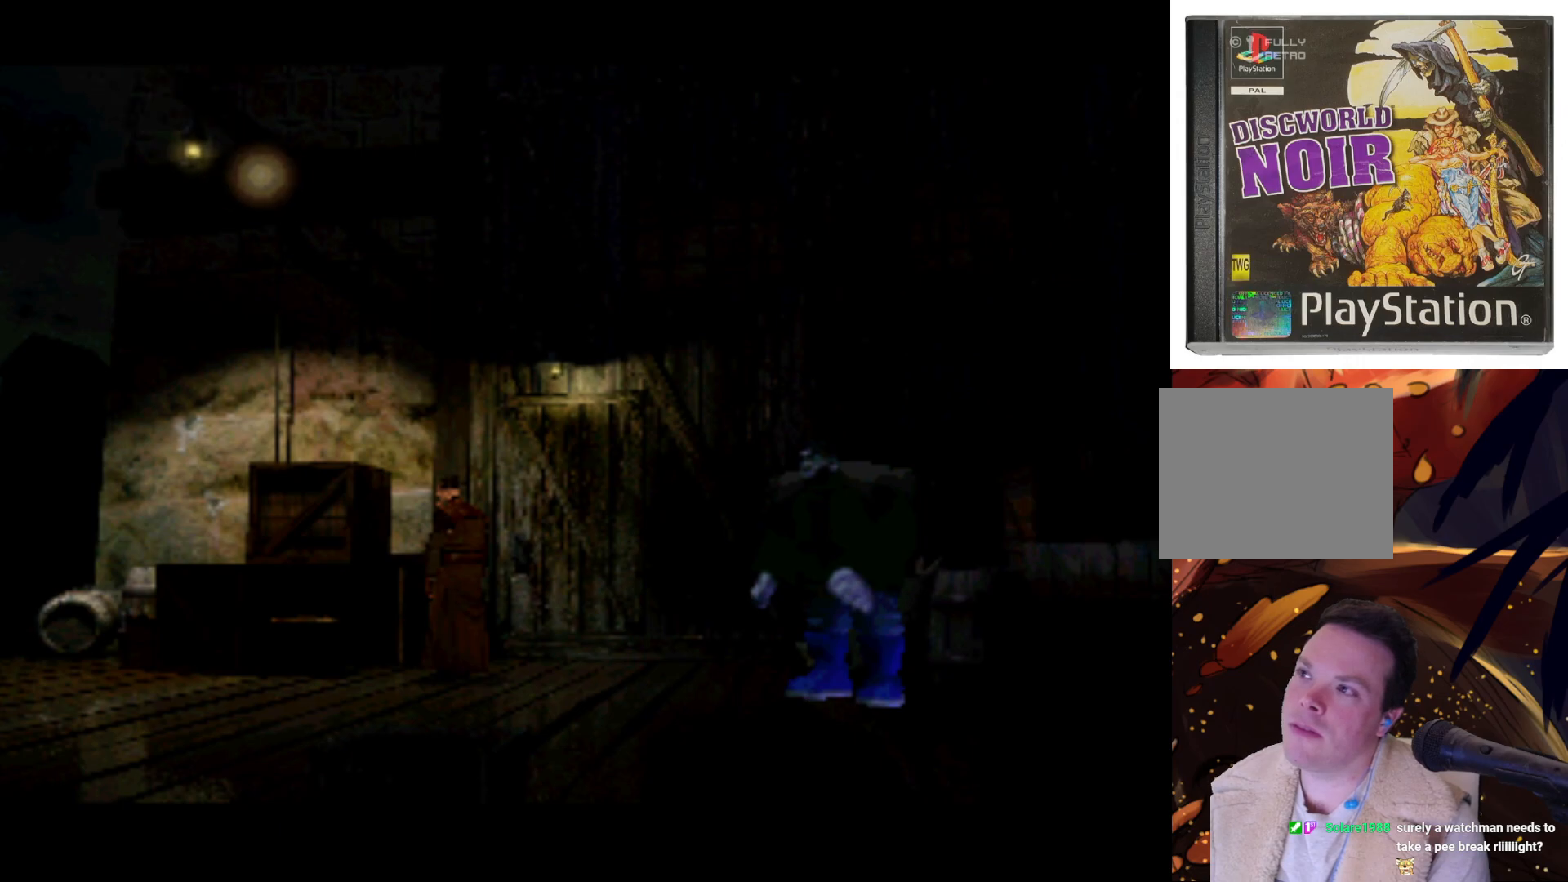
{"buttons": [], "left_stick": "center", "right_stick": "center", "events": [[117, "DPAD_LEFT", "up"]]}
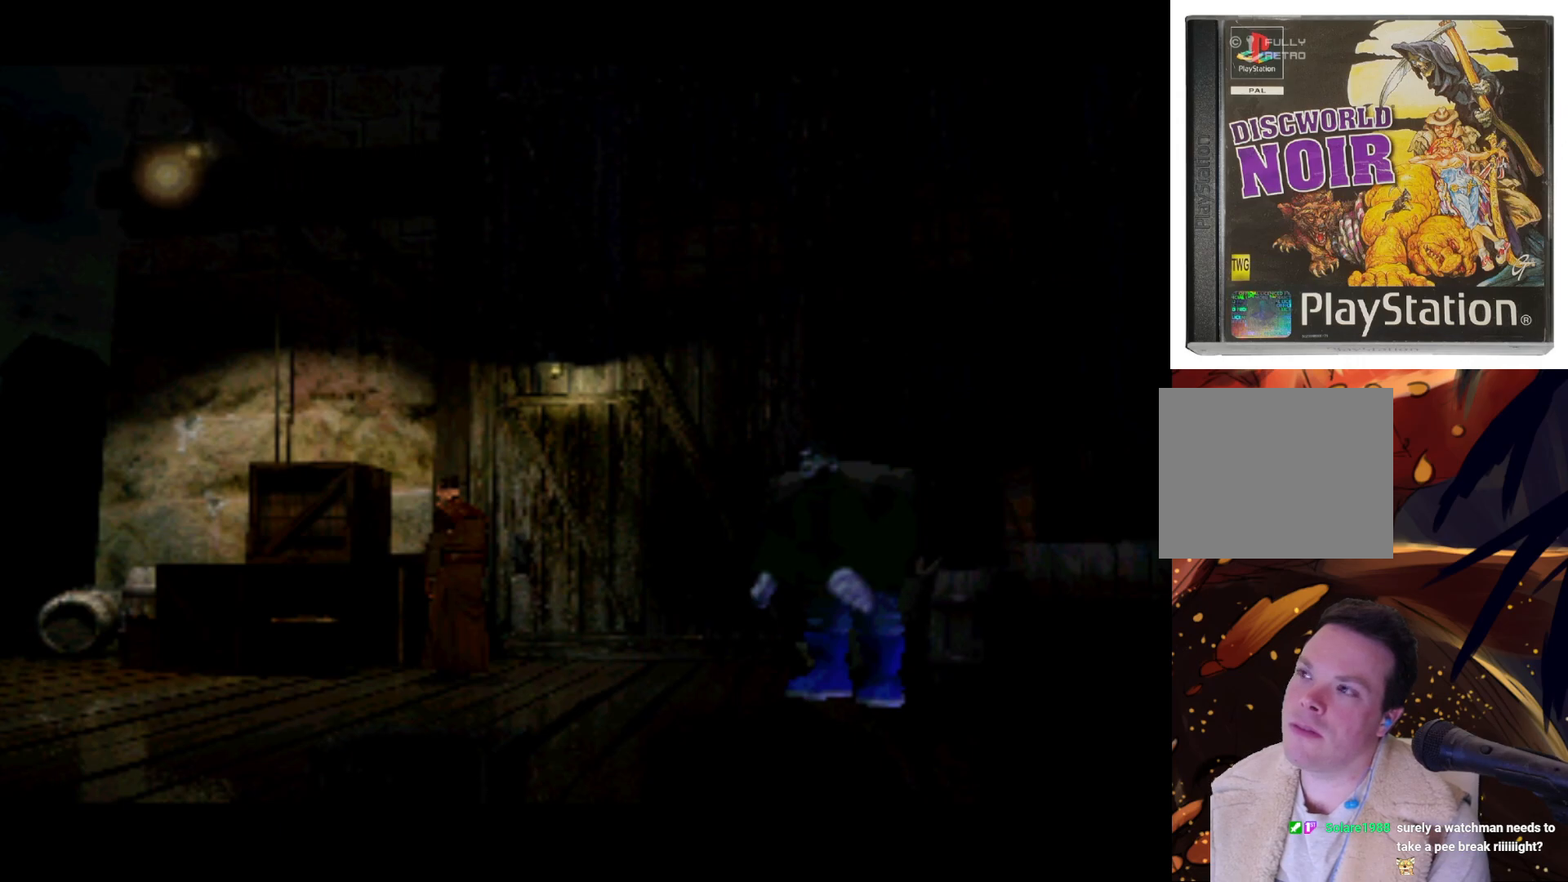
{"buttons": [], "left_stick": "center", "right_stick": "center", "events": [[50, "DPAD_UP", "down"], [83, "DPAD_LEFT", "down"], [183, "DPAD_UP", "up"], [483, "DPAD_LEFT", "up"]]}
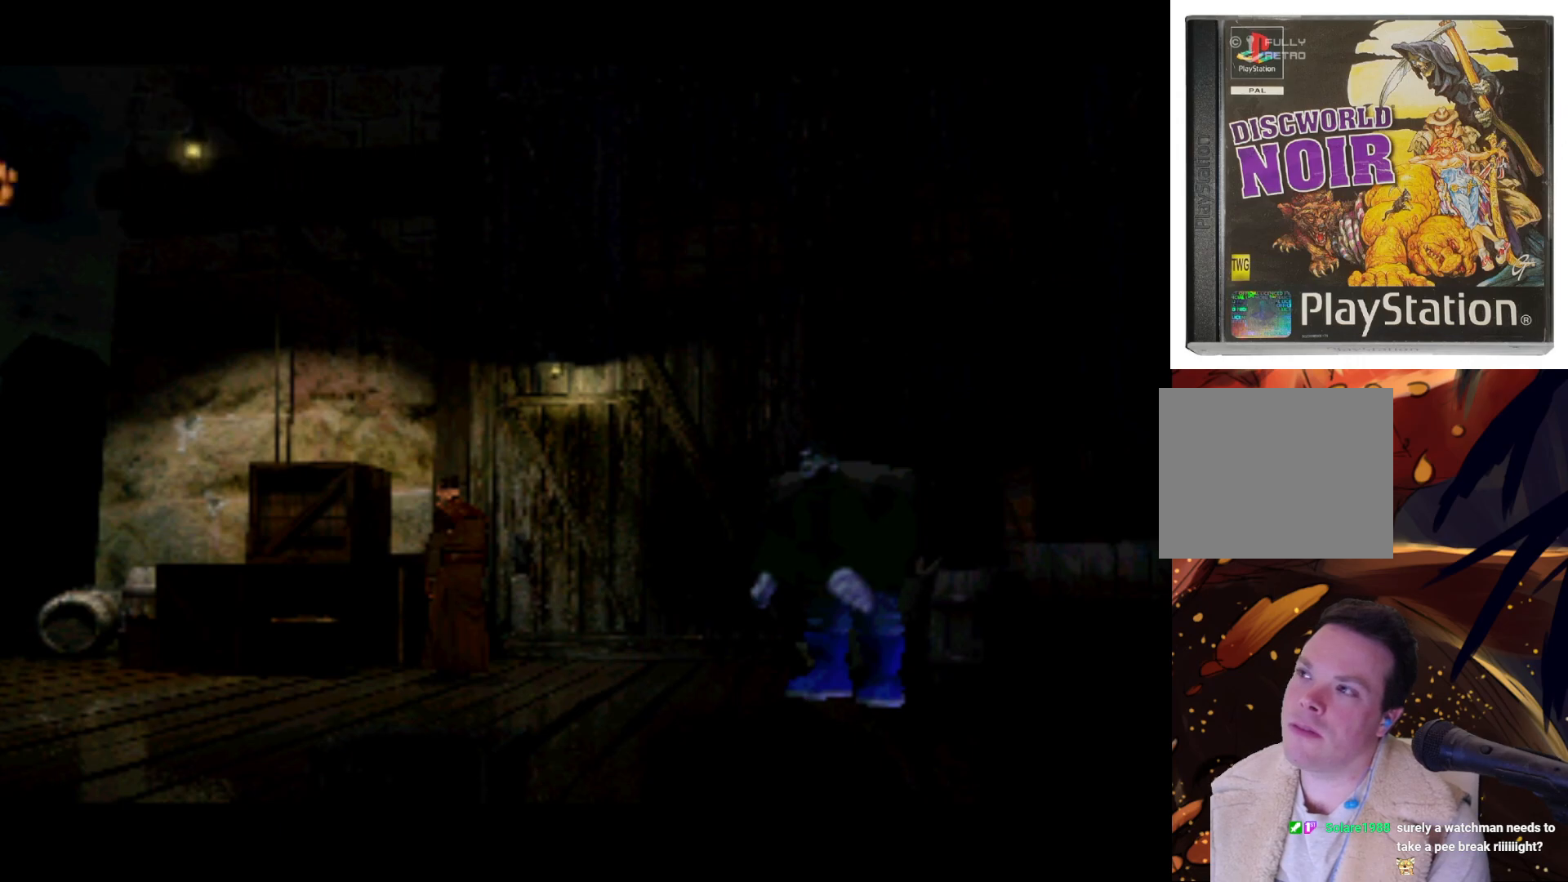
{"buttons": [], "left_stick": "center", "right_stick": "center", "events": []}
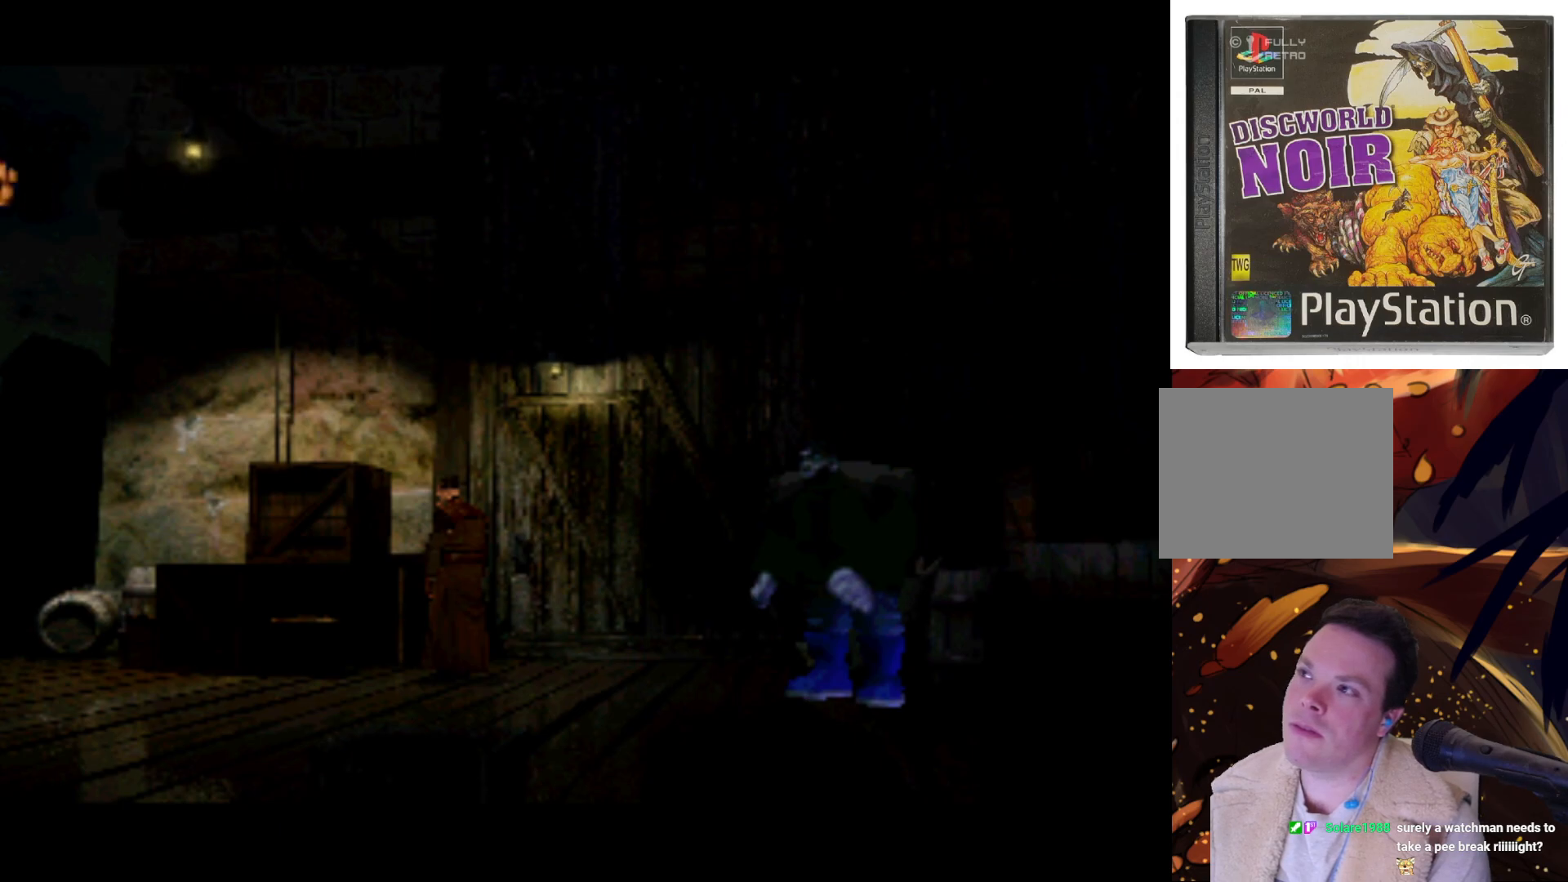
{"buttons": ["DPAD_LEFT"], "left_stick": "center", "right_stick": "center", "events": [[17, "DPAD_RIGHT", "down"], [350, "DPAD_DOWN", "down"], [350, "DPAD_RIGHT", "up"], [383, "DPAD_DOWN", "up"], [383, "DPAD_LEFT", "down"]]}
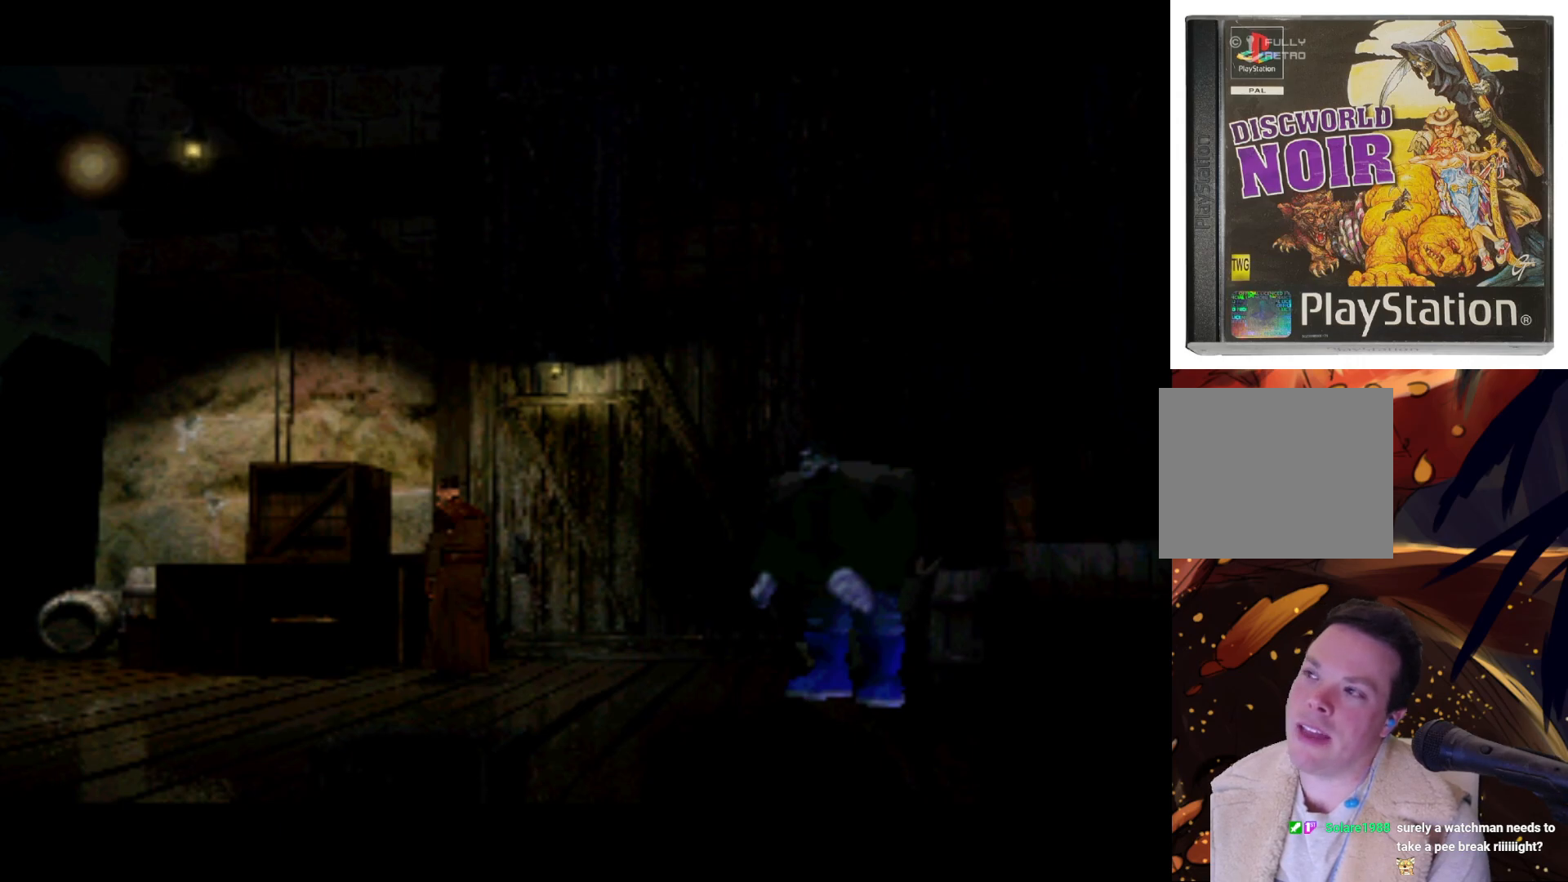
{"buttons": ["DPAD_DOWN", "DPAD_RIGHT"], "left_stick": "center", "right_stick": "center", "events": [[50, "DPAD_DOWN", "down"], [50, "DPAD_LEFT", "up"], [83, "DPAD_DOWN", "up"], [83, "DPAD_RIGHT", "down"], [217, "DPAD_DOWN", "down"], [250, "DPAD_LEFT", "down"], [250, "DPAD_RIGHT", "up"], [283, "DPAD_DOWN", "up"], [383, "DPAD_DOWN", "down"], [433, "DPAD_LEFT", "up"], [433, "DPAD_RIGHT", "down"], [450, "DPAD_DOWN", "up"], [483, "DPAD_DOWN", "down"]]}
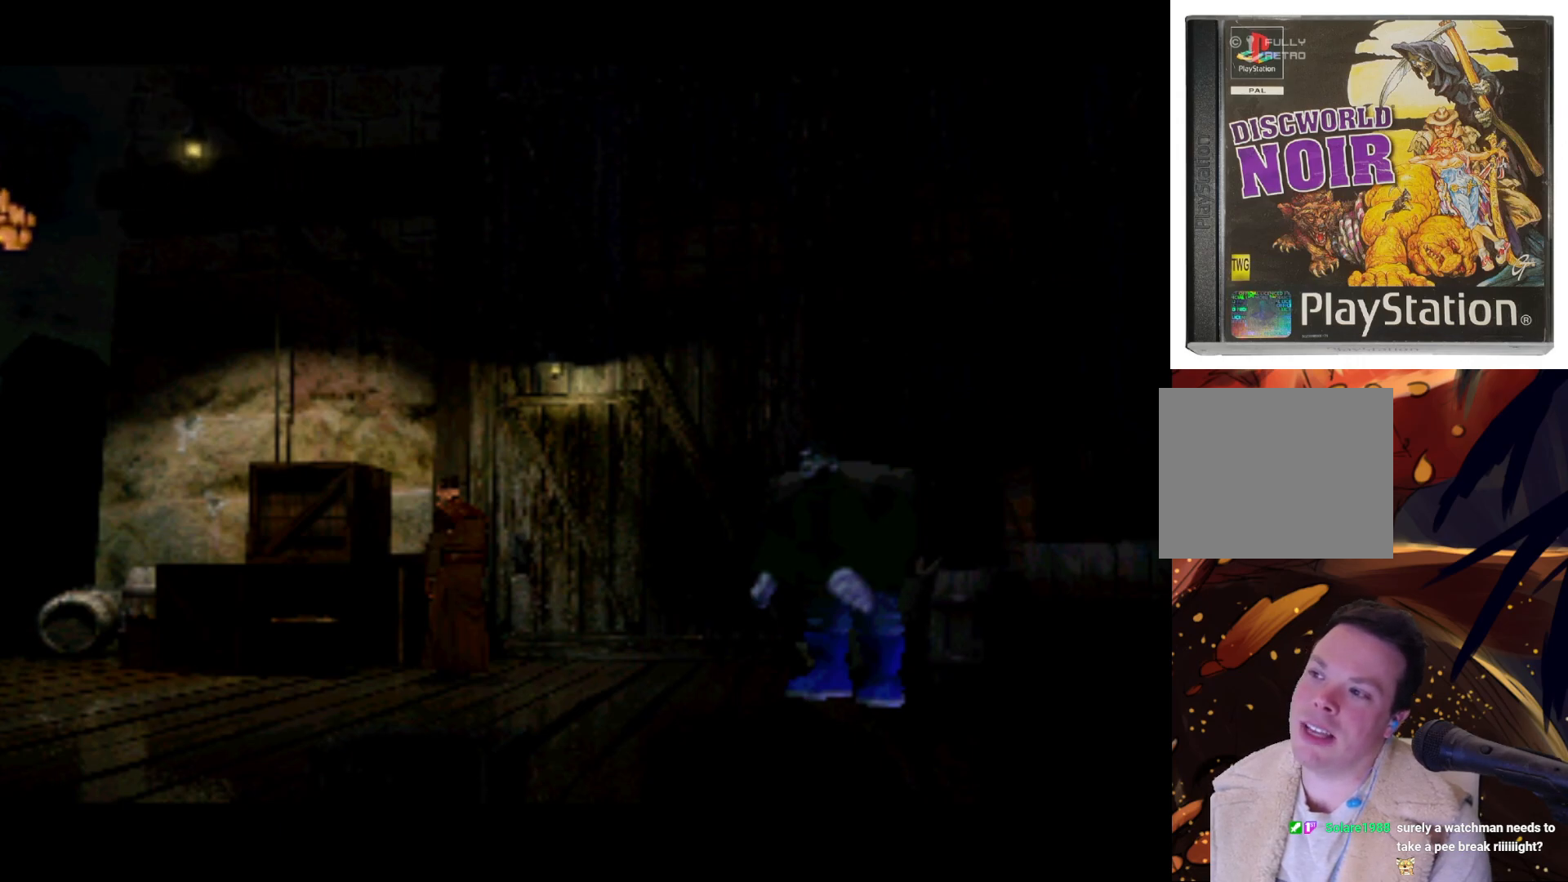
{"buttons": ["DPAD_RIGHT"], "left_stick": "center", "right_stick": "center", "events": [[17, "DPAD_LEFT", "down"], [17, "DPAD_RIGHT", "up"], [50, "DPAD_DOWN", "up"], [150, "DPAD_DOWN", "down"], [150, "DPAD_LEFT", "up"], [183, "DPAD_DOWN", "up"], [183, "DPAD_RIGHT", "down"], [283, "DPAD_LEFT", "down"], [283, "DPAD_RIGHT", "up"], [450, "DPAD_LEFT", "up"], [450, "DPAD_RIGHT", "down"]]}
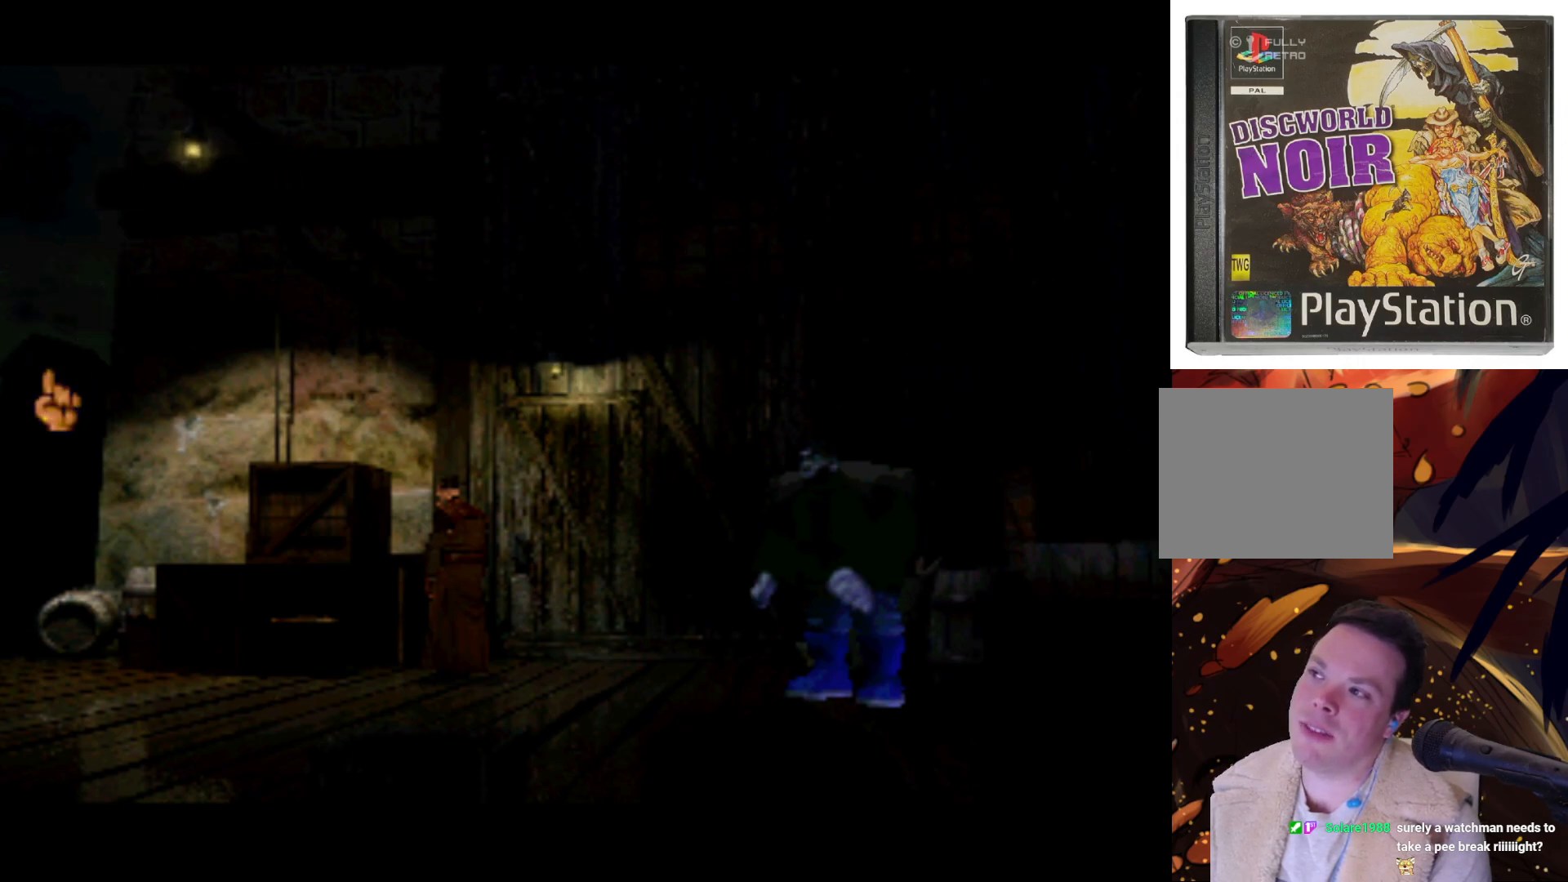
{"buttons": ["DPAD_DOWN", "DPAD_RIGHT"], "left_stick": "center", "right_stick": "center", "events": [[83, "DPAD_LEFT", "down"], [83, "DPAD_RIGHT", "up"], [217, "DPAD_DOWN", "down"], [250, "DPAD_LEFT", "up"], [250, "DPAD_RIGHT", "down"]]}
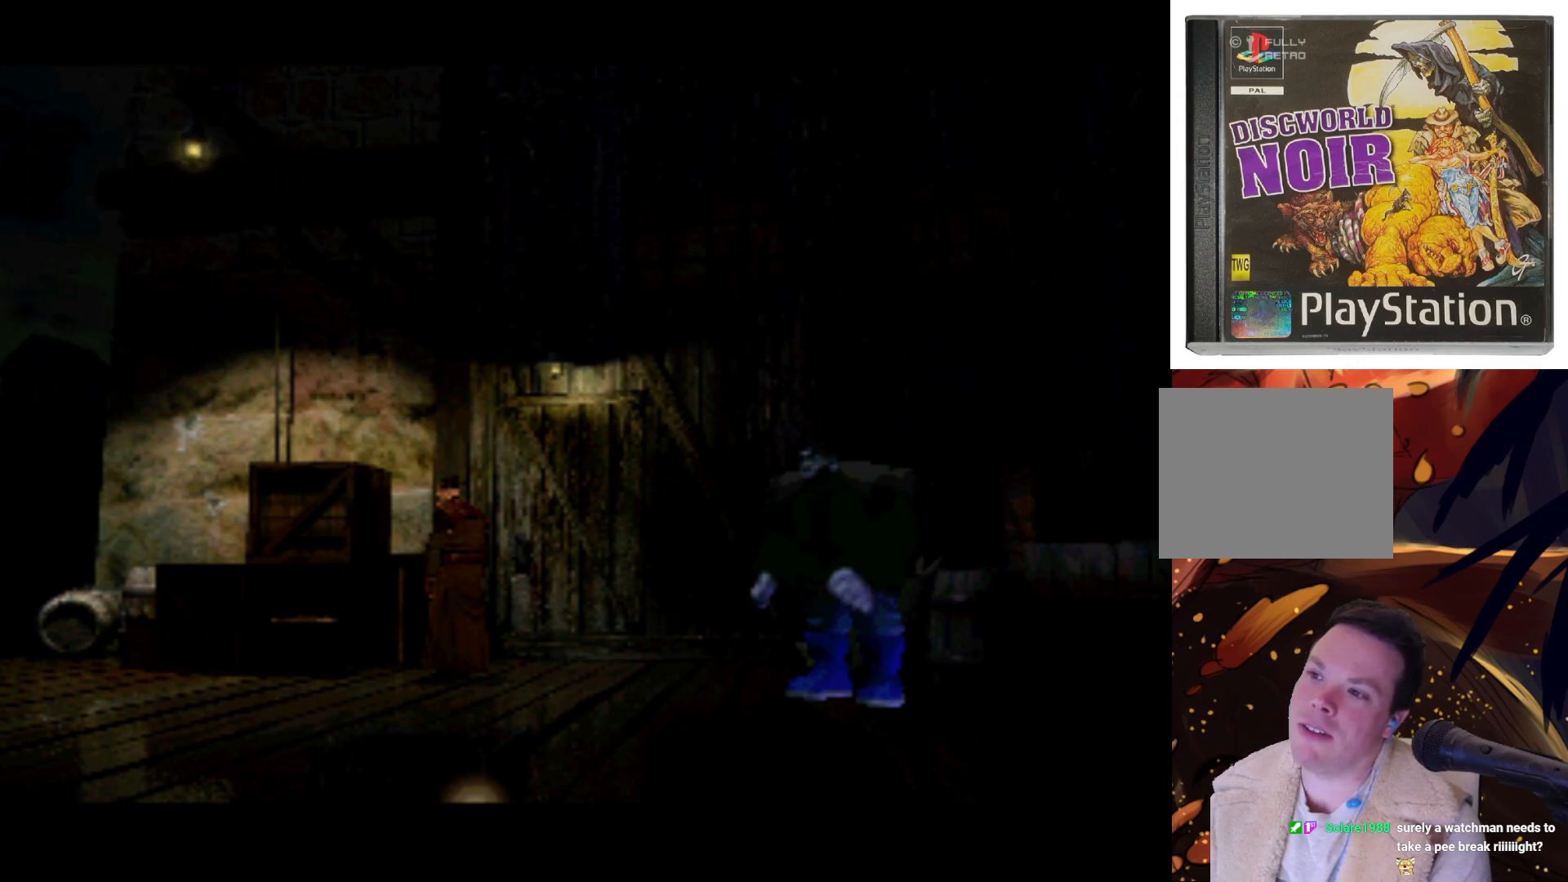
{"buttons": ["DPAD_UP"], "left_stick": "center", "right_stick": "center", "events": [[283, "DPAD_DOWN", "up"], [283, "DPAD_RIGHT", "up"], [483, "DPAD_UP", "down"]]}
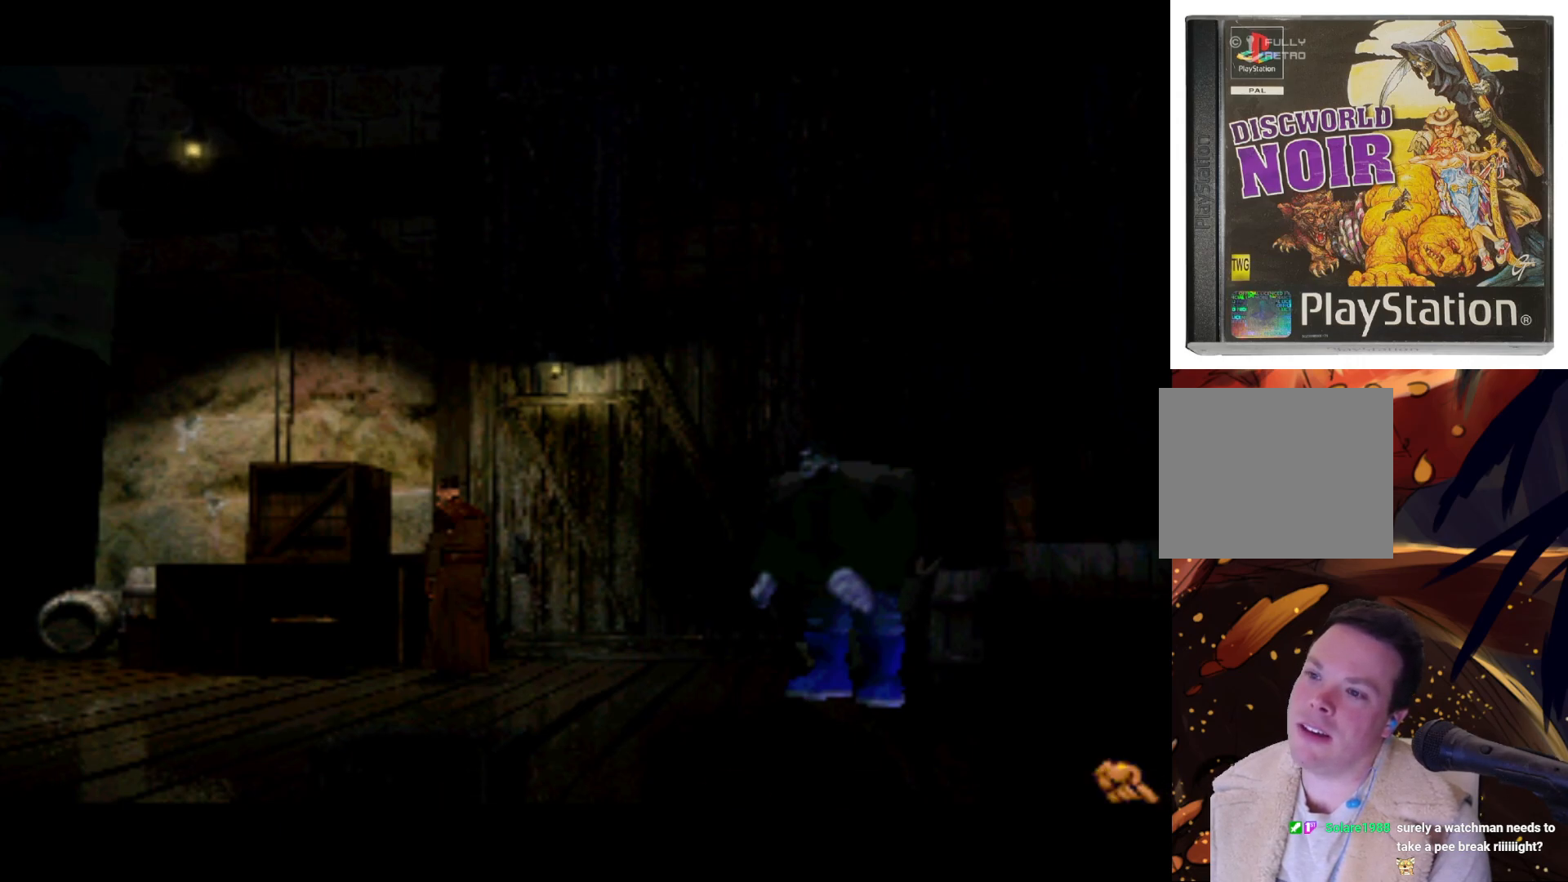
{"buttons": [], "left_stick": "center", "right_stick": "center", "events": [[83, "DPAD_LEFT", "down"], [183, "DPAD_LEFT", "up"], [217, "DPAD_RIGHT", "down"], [217, "DPAD_UP", "up"], [483, "DPAD_RIGHT", "up"]]}
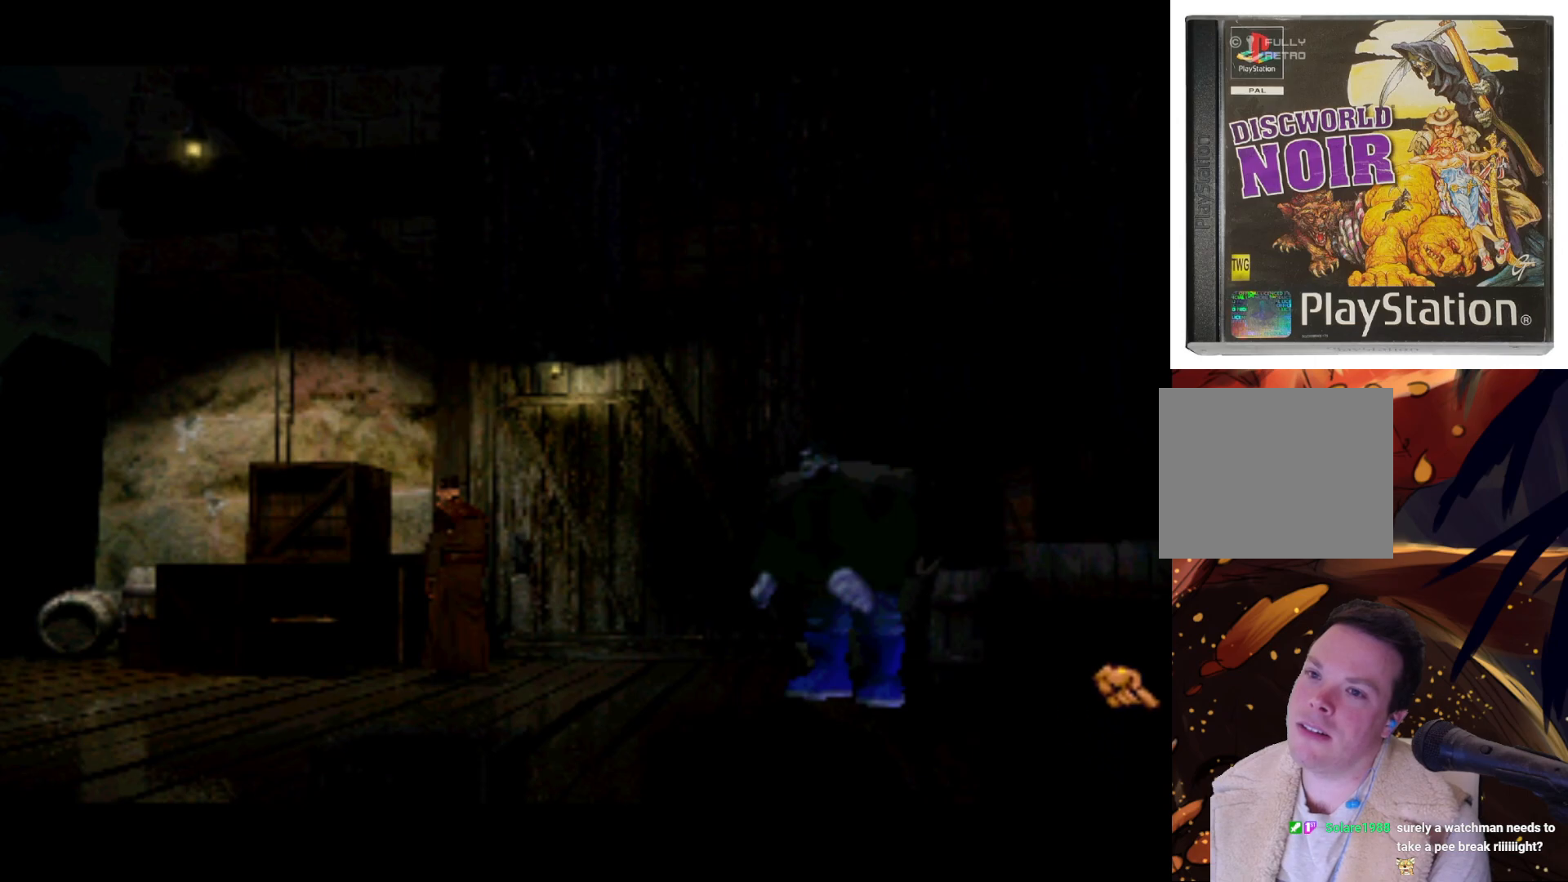
{"buttons": ["DPAD_UP"], "left_stick": "center", "right_stick": "center", "events": [[283, "DPAD_UP", "down"], [317, "DPAD_LEFT", "down"], [350, "DPAD_LEFT", "up"]]}
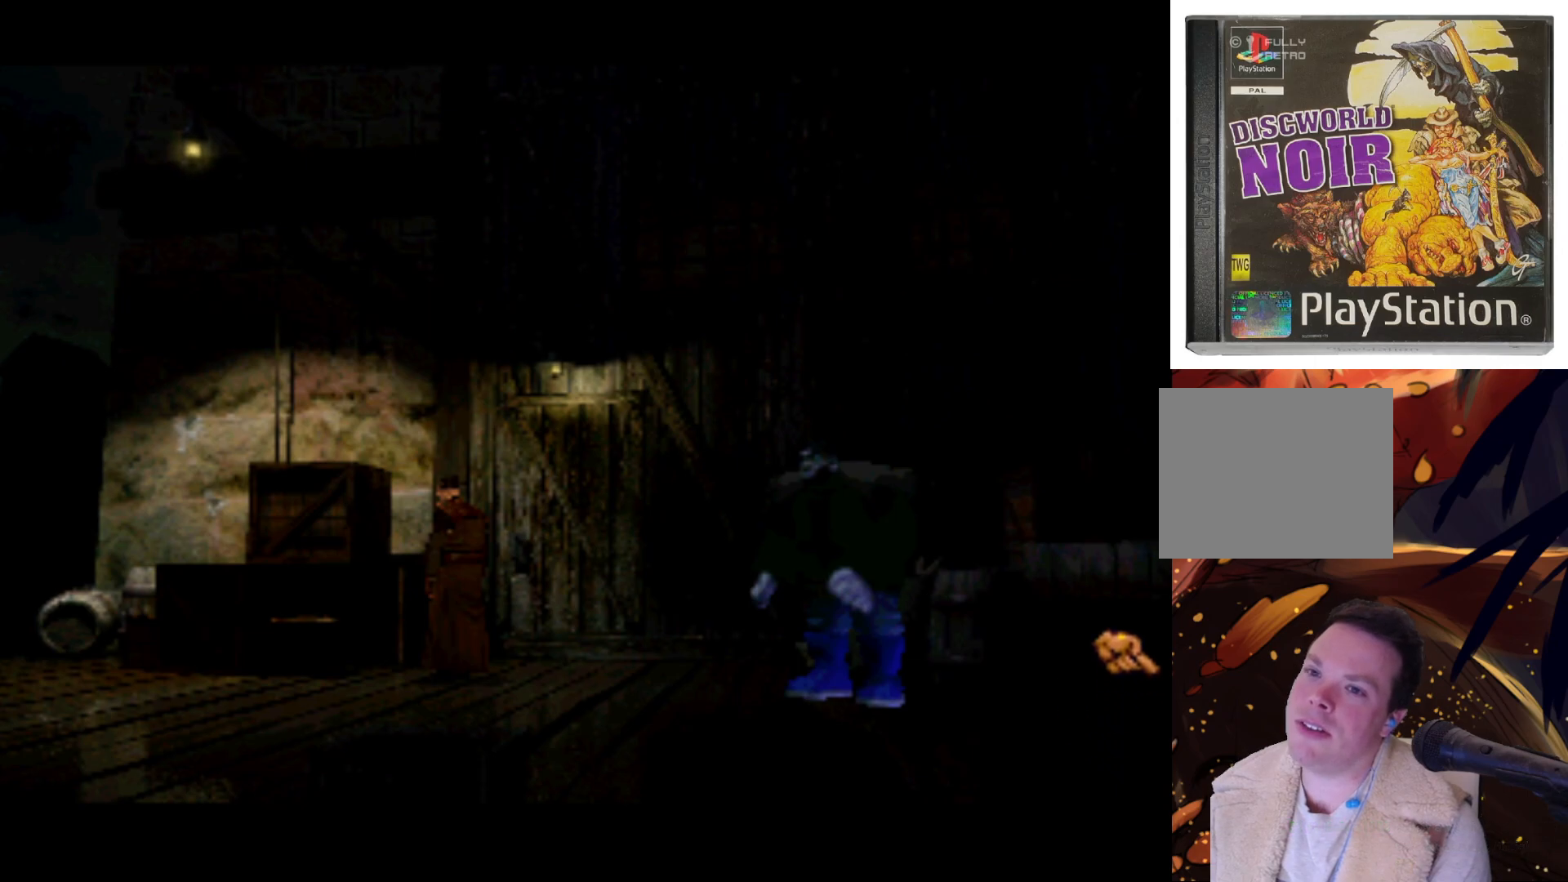
{"buttons": [], "left_stick": "center", "right_stick": "center", "events": [[50, "DPAD_RIGHT", "down"], [250, "DPAD_UP", "up"], [450, "DPAD_RIGHT", "up"]]}
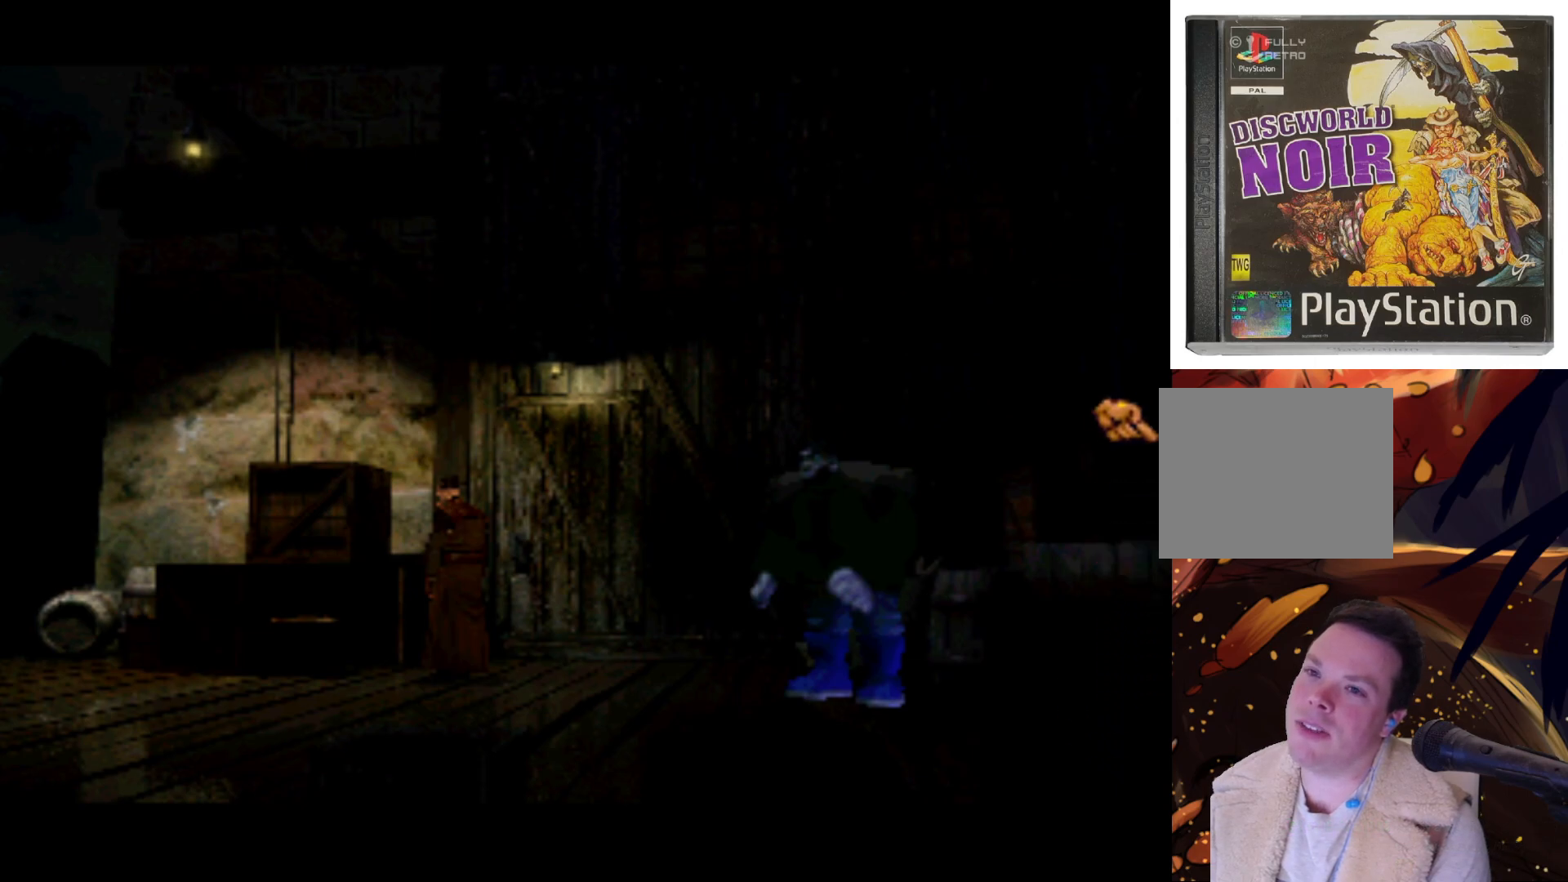
{"buttons": ["DPAD_LEFT"], "left_stick": "center", "right_stick": "center", "events": [[217, "DPAD_DOWN", "down"], [383, "DPAD_LEFT", "down"], [417, "DPAD_DOWN", "up"]]}
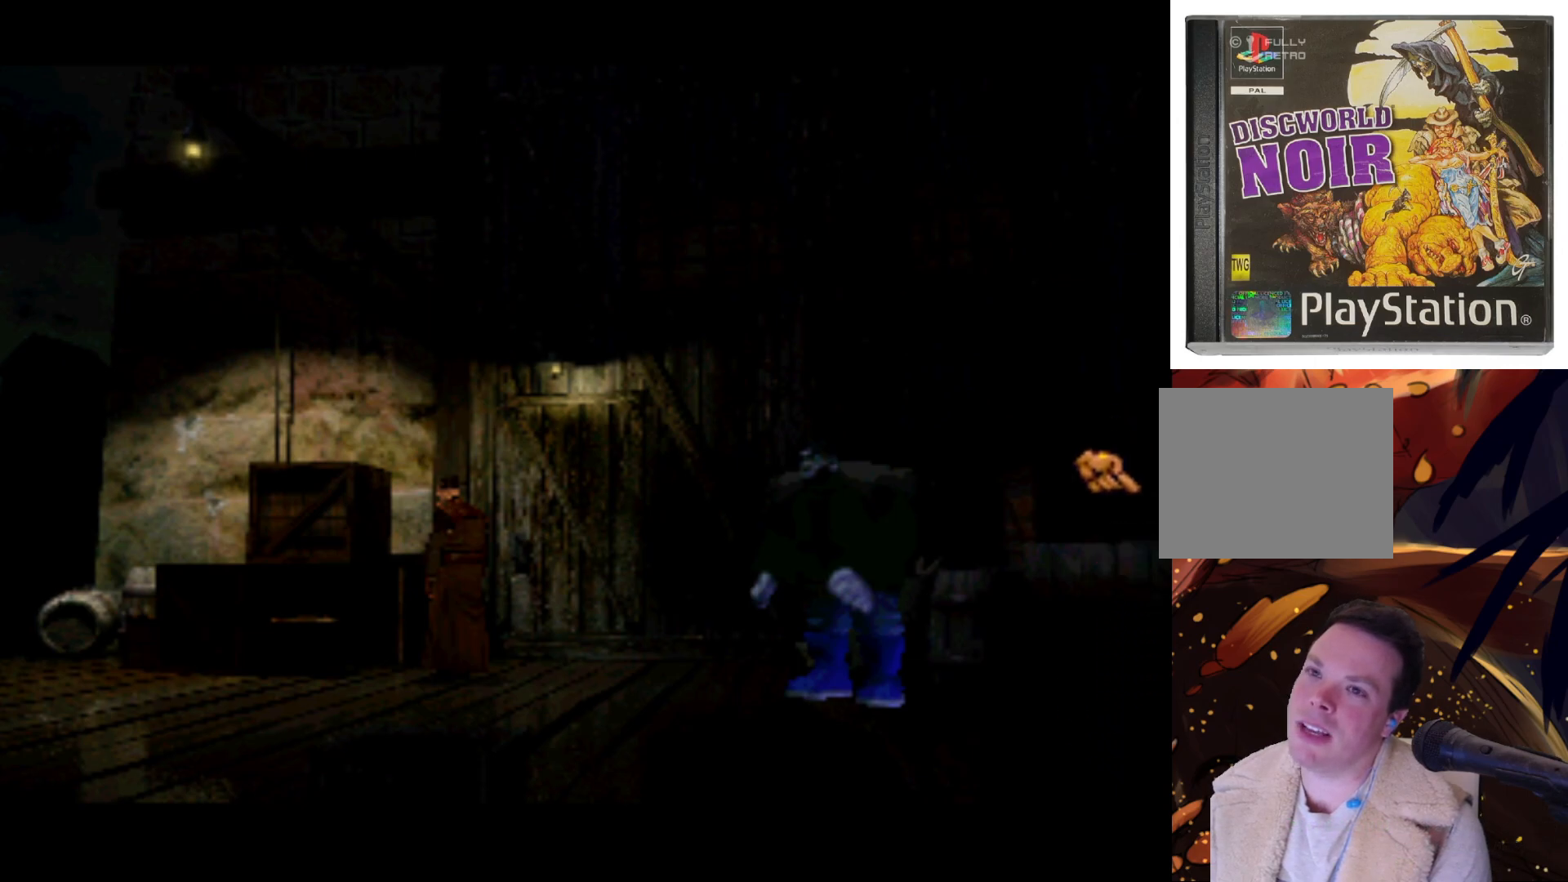
{"buttons": ["DPAD_LEFT"], "left_stick": "center", "right_stick": "center", "events": []}